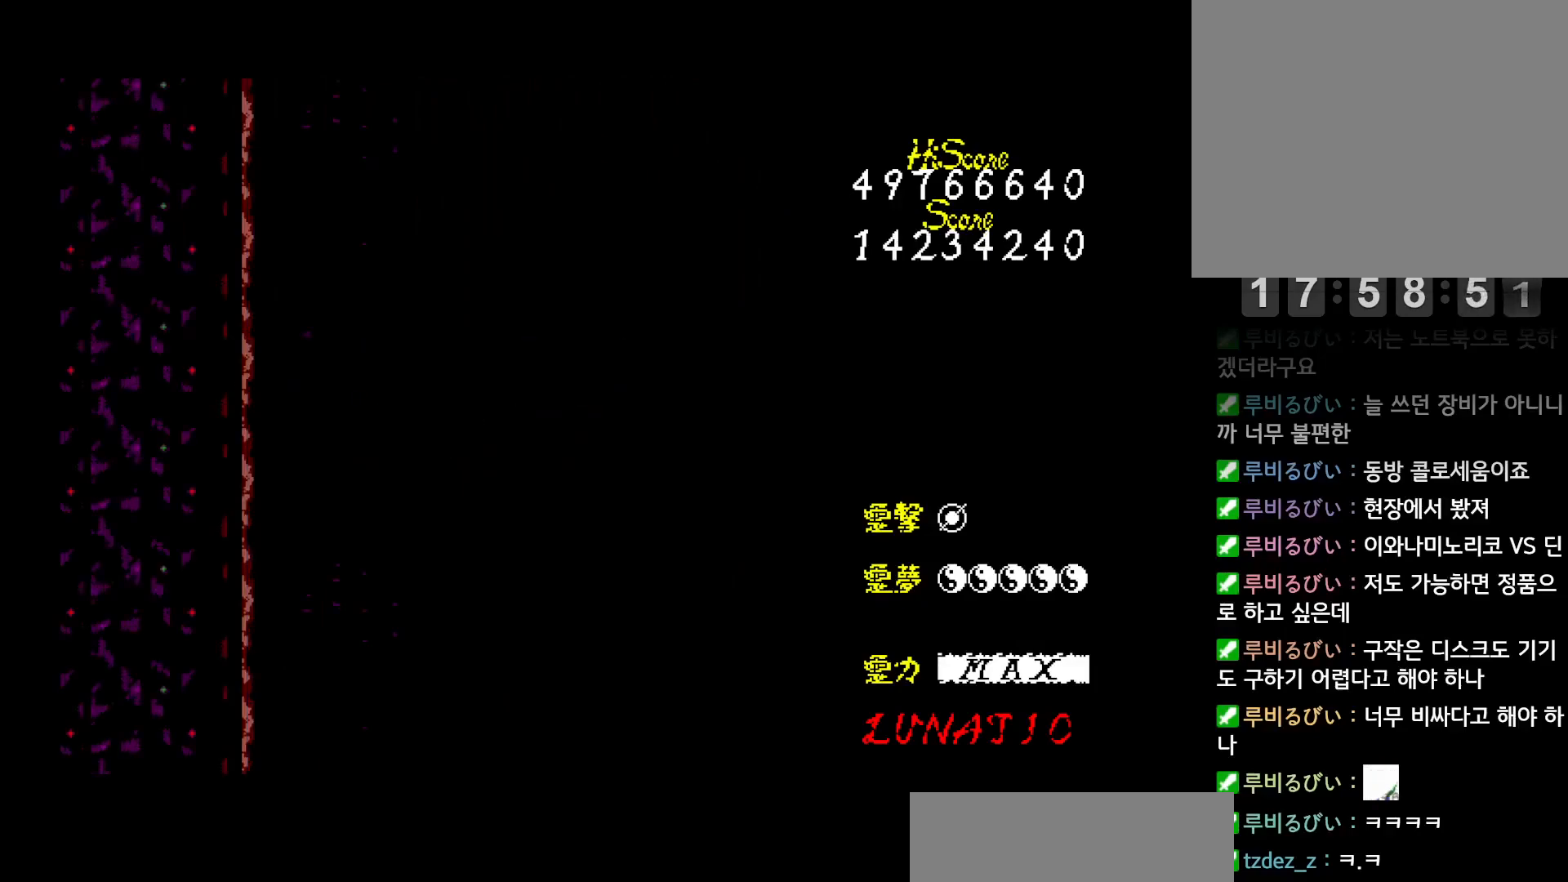
Gameplay with keyboard; each line is a JSON object with the keys held at the frame after it. "events" lists presses ("down") and releases ("up") of "alt", "c", "ctrl", "down", "left", "right", "shift", "space", "up", "x" and "z" between this image and that frame as [ms after this image, input, new state], when the widget could be followed in between. No other keys are recorded. Mouse input is not recorded. Not read: other_keys.
{"keys": ["down"], "events": [[500, "down", "down"]]}
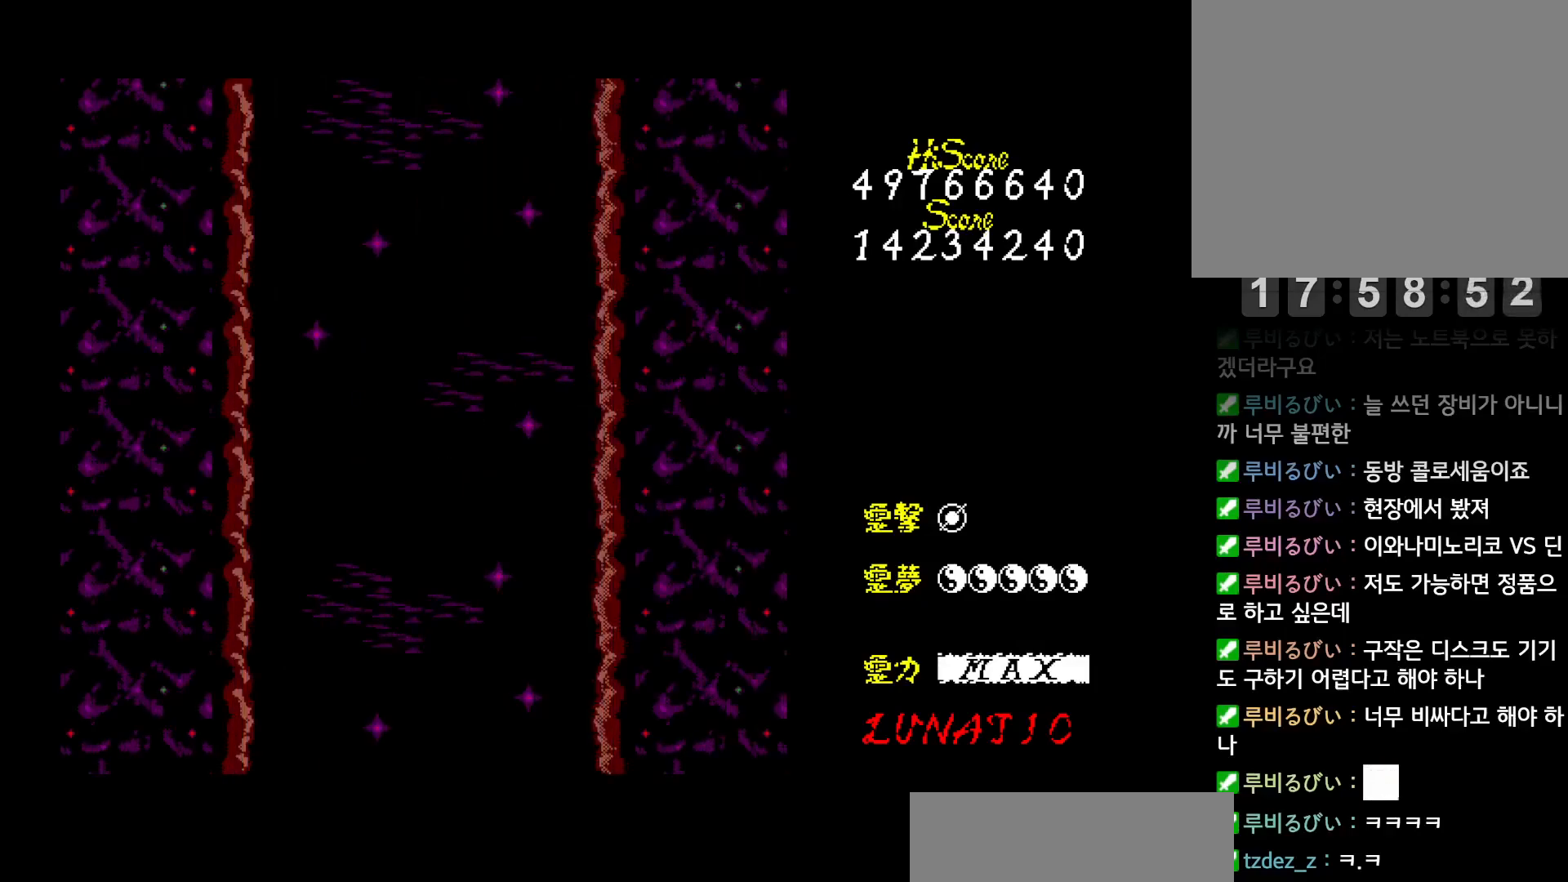
{"keys": ["down"], "events": [[150, "z", "down"], [217, "z", "up"], [300, "z", "down"], [350, "z", "up"], [433, "z", "down"], [483, "z", "up"]]}
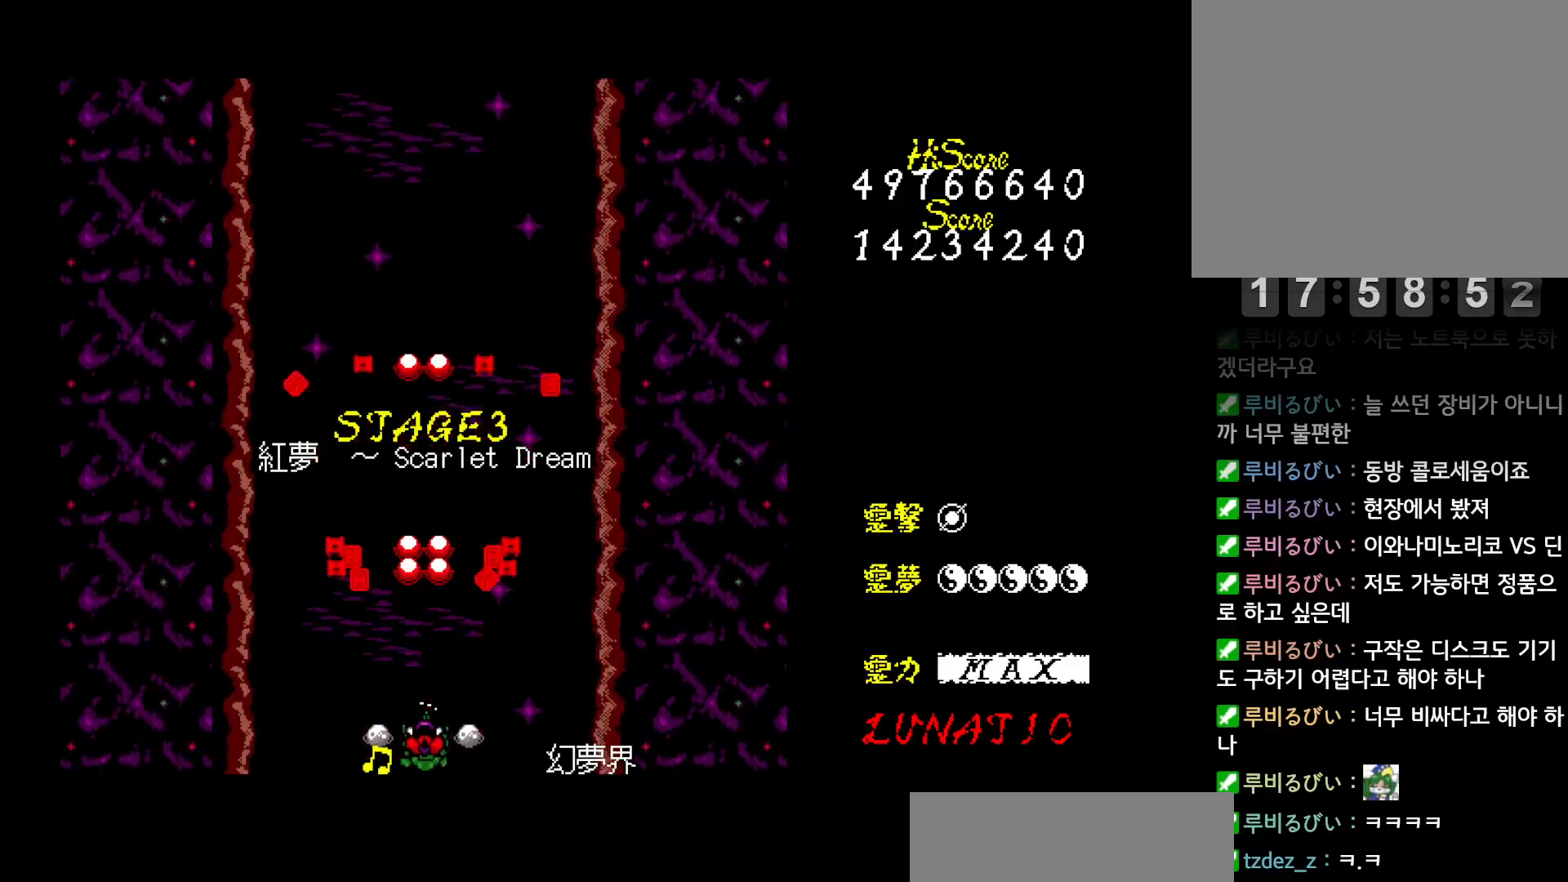
{"keys": ["down", "z"], "events": [[67, "z", "down"], [133, "z", "up"], [200, "z", "down"], [267, "z", "up"], [317, "z", "down"], [383, "z", "up"], [450, "z", "down"]]}
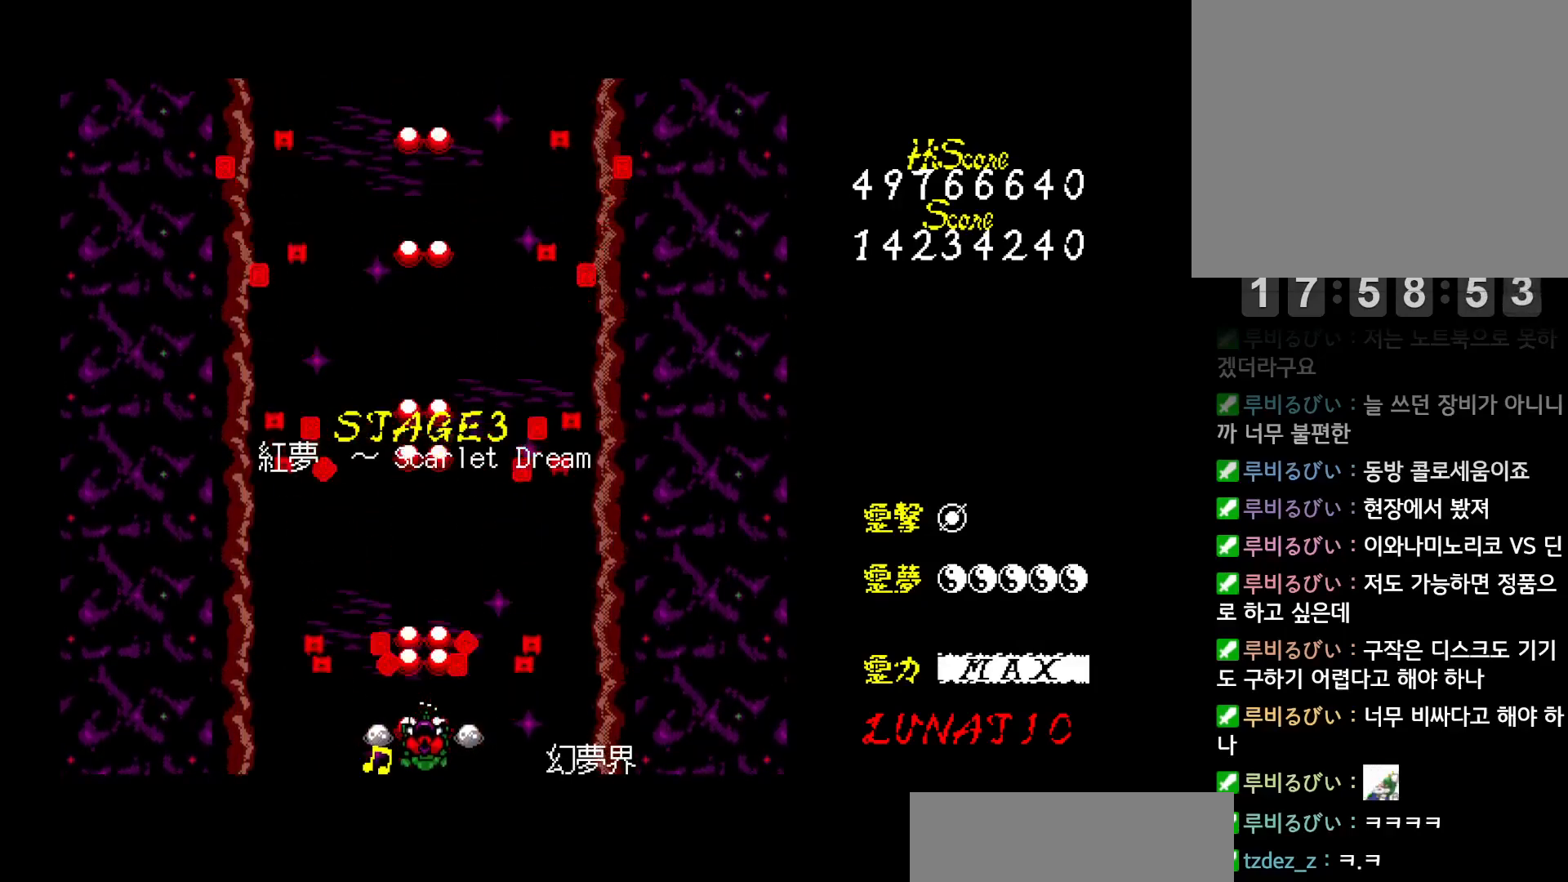
{"keys": ["down", "z"], "events": [[17, "z", "up"], [100, "z", "down"], [167, "z", "up"], [250, "z", "down"]]}
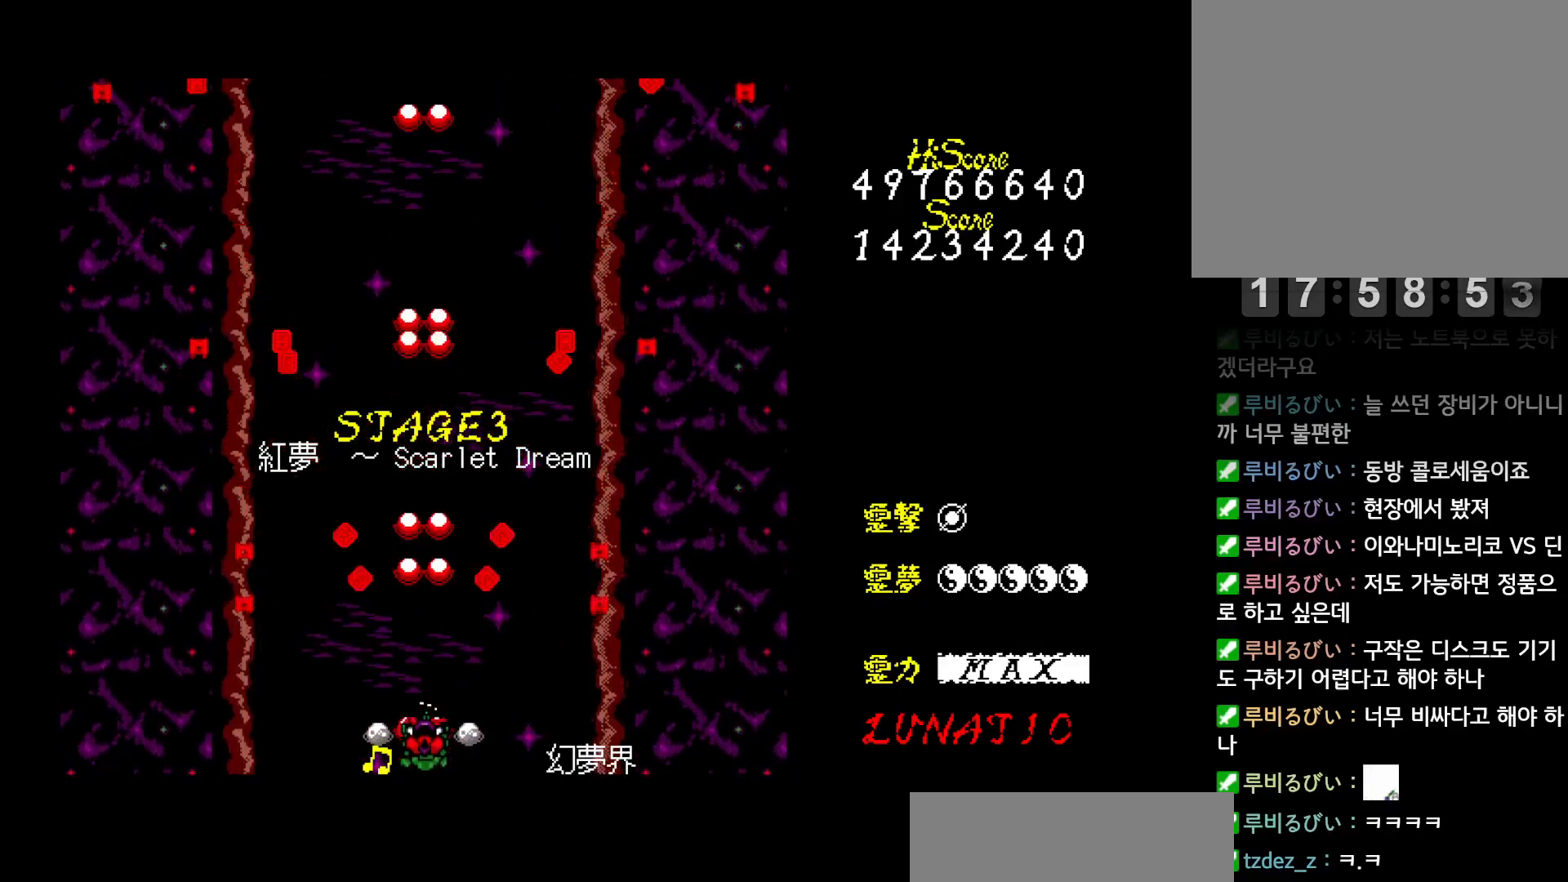
{"keys": ["down"], "events": [[300, "z", "up"], [417, "z", "down"], [433, "z", "up"]]}
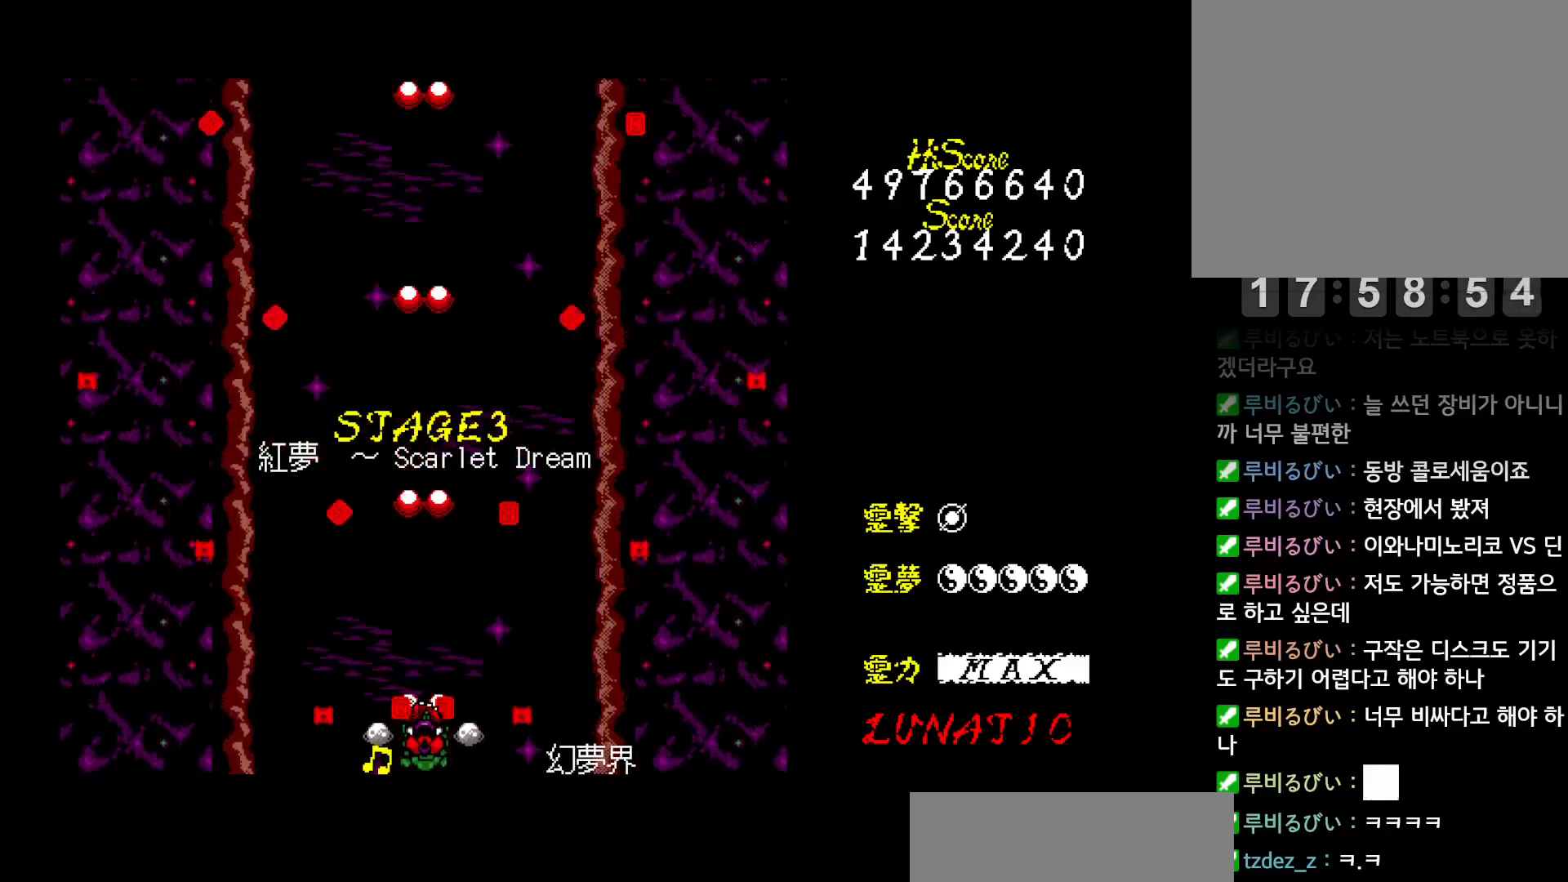
{"keys": ["down", "z"], "events": [[17, "z", "down"], [67, "z", "up"], [150, "z", "down"]]}
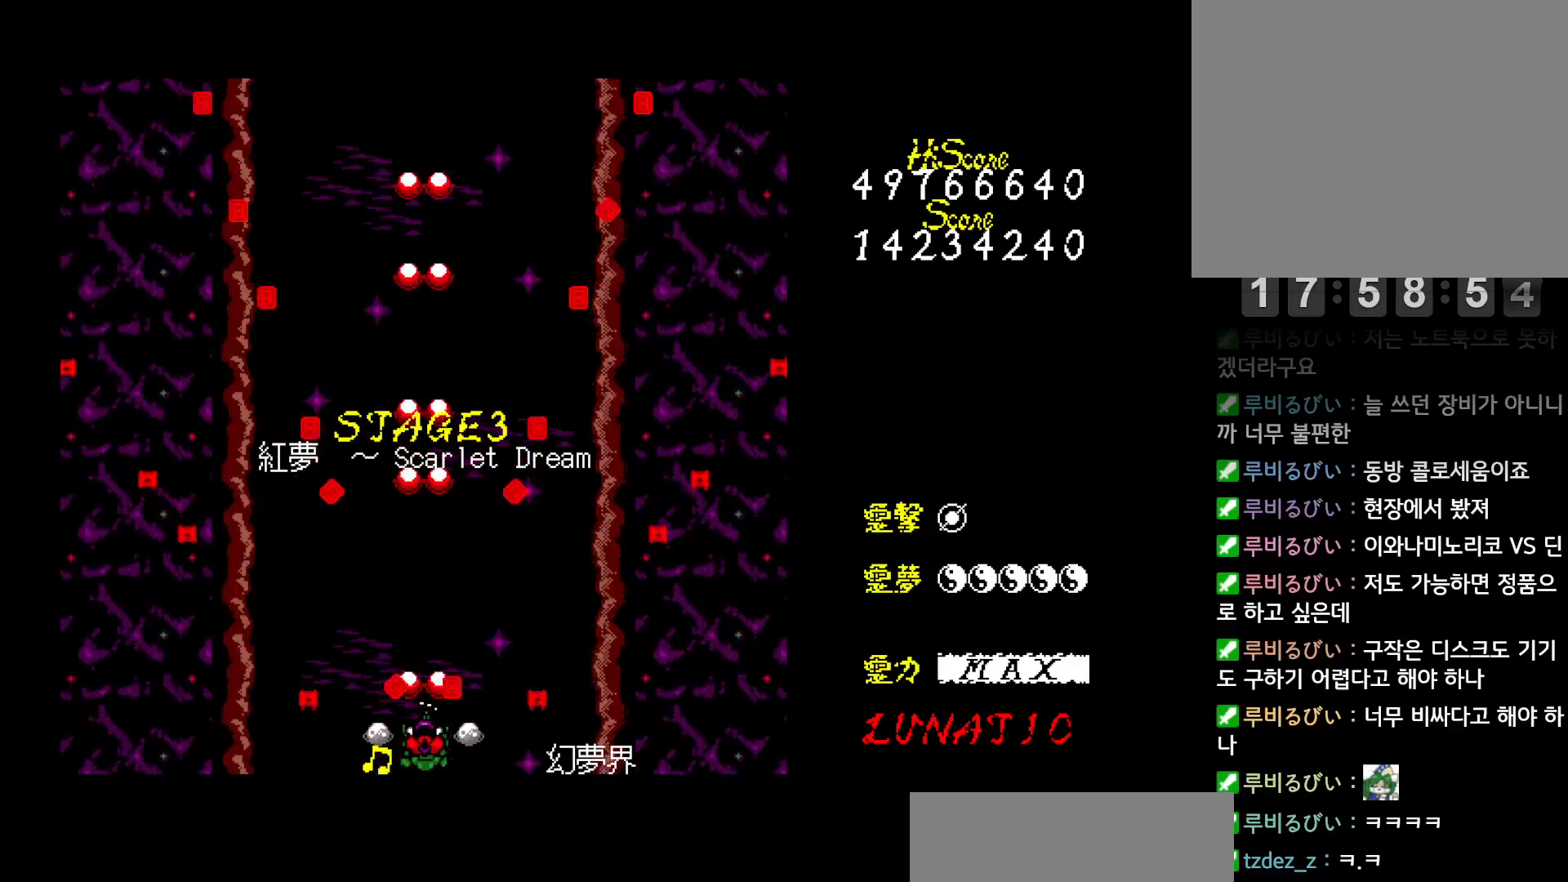
{"keys": ["left", "z"], "events": [[300, "down", "up"], [300, "left", "down"]]}
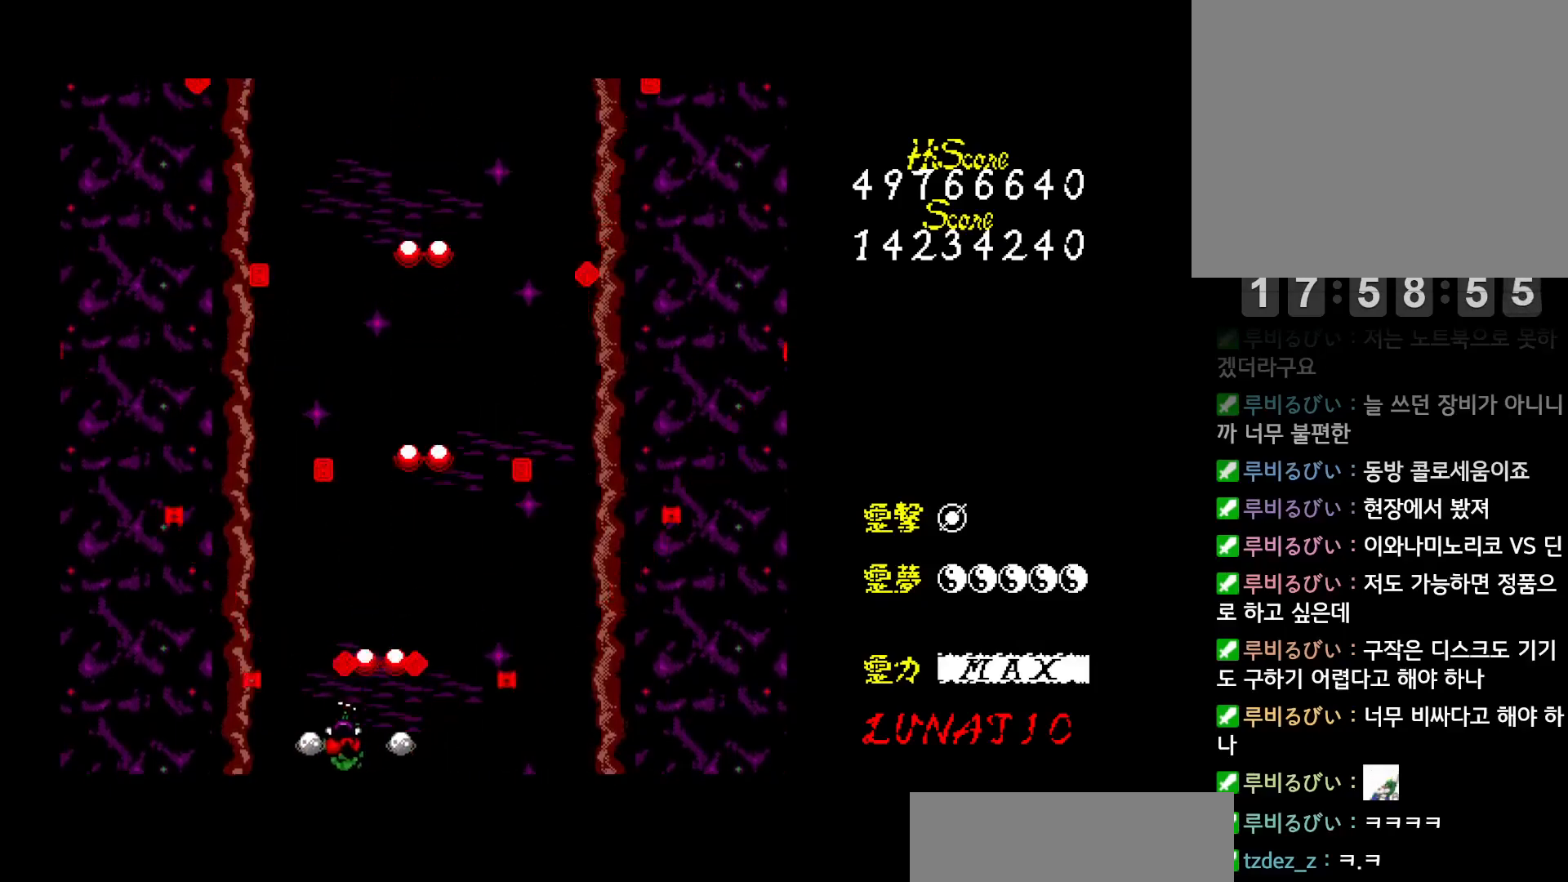
{"keys": ["left", "up"], "events": [[150, "up", "down"], [350, "z", "up"]]}
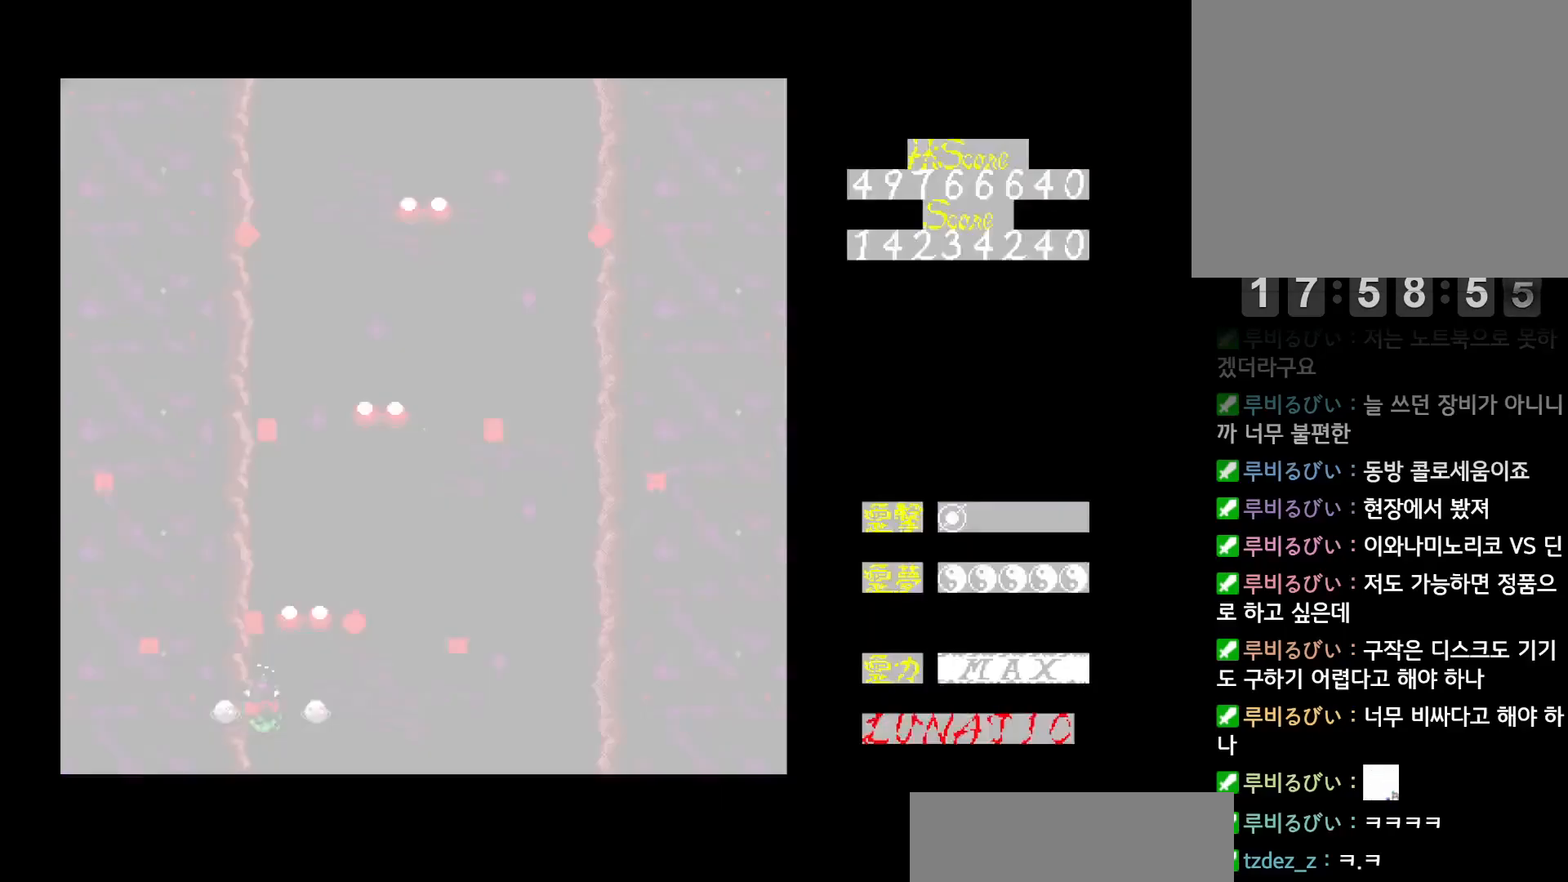
{"keys": ["left", "up"], "events": []}
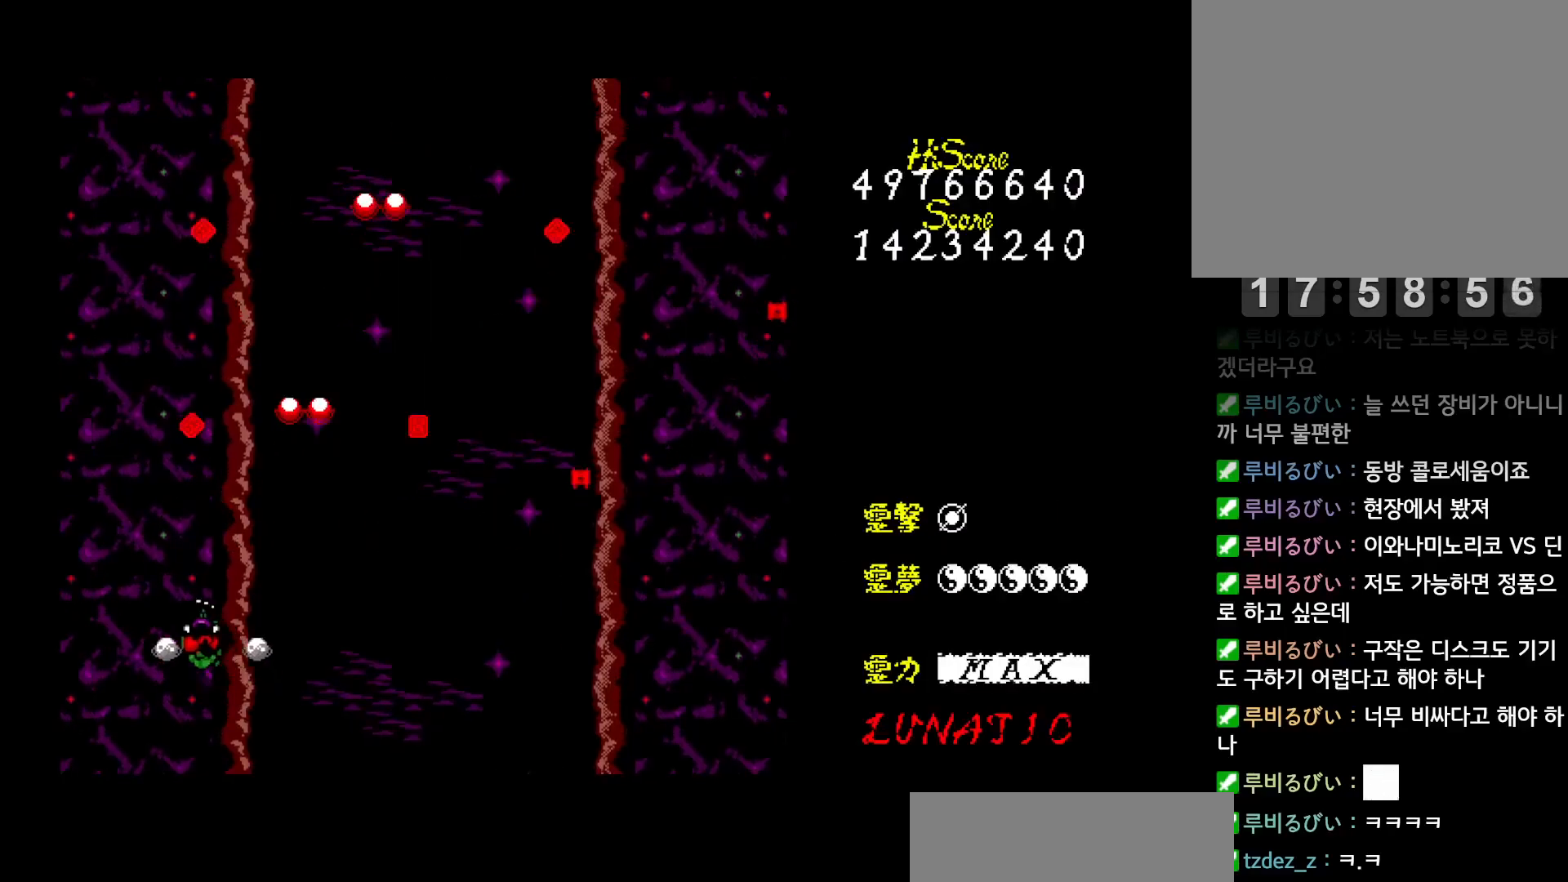
{"keys": ["left", "up"], "events": []}
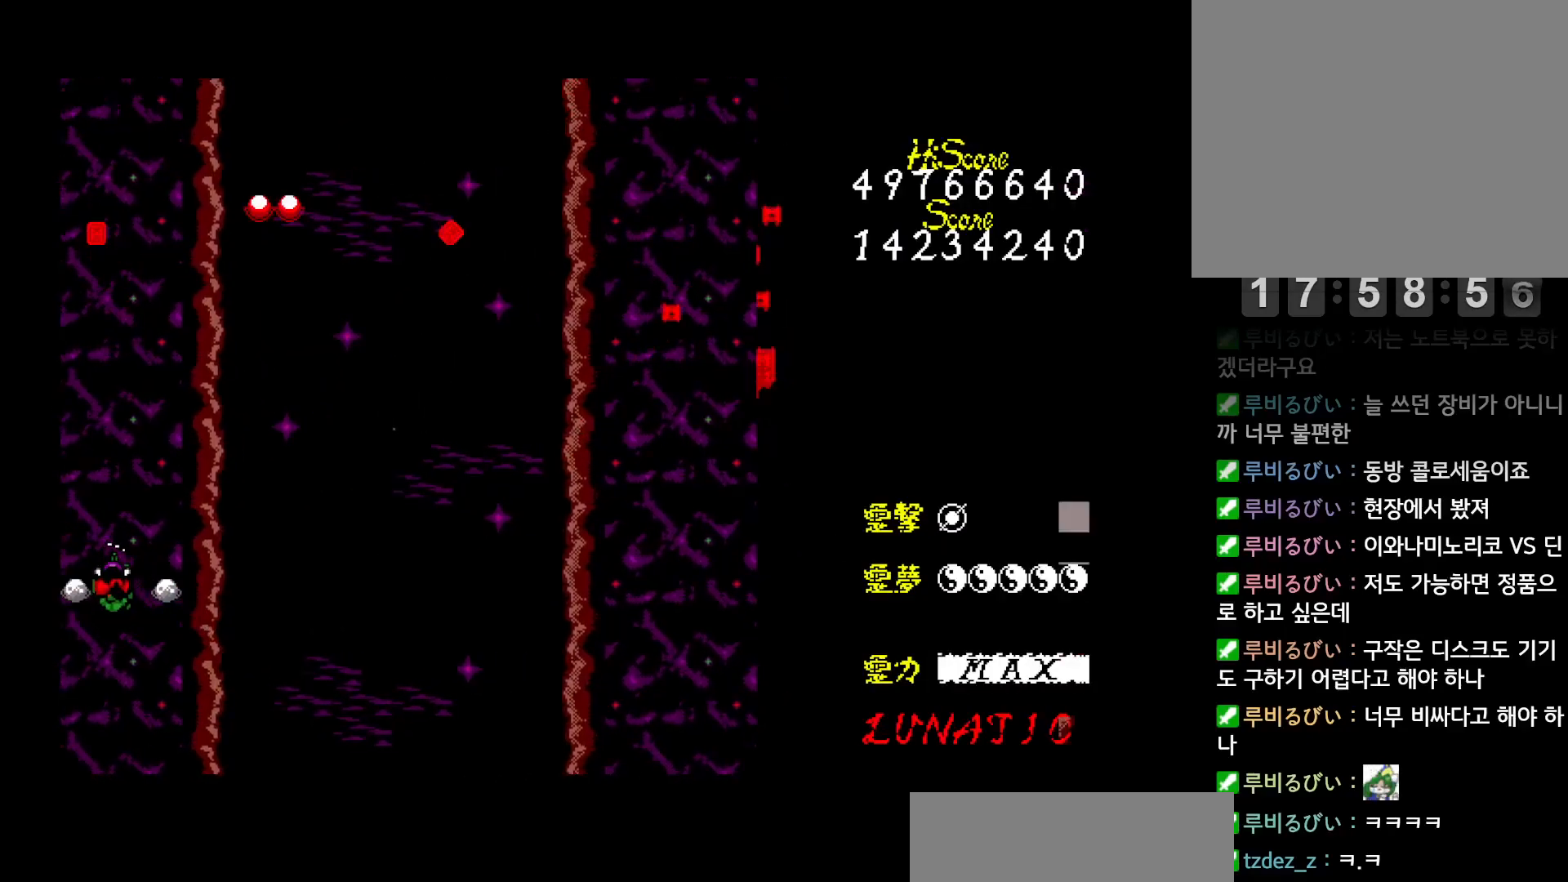
{"keys": ["up"], "events": [[83, "left", "up"]]}
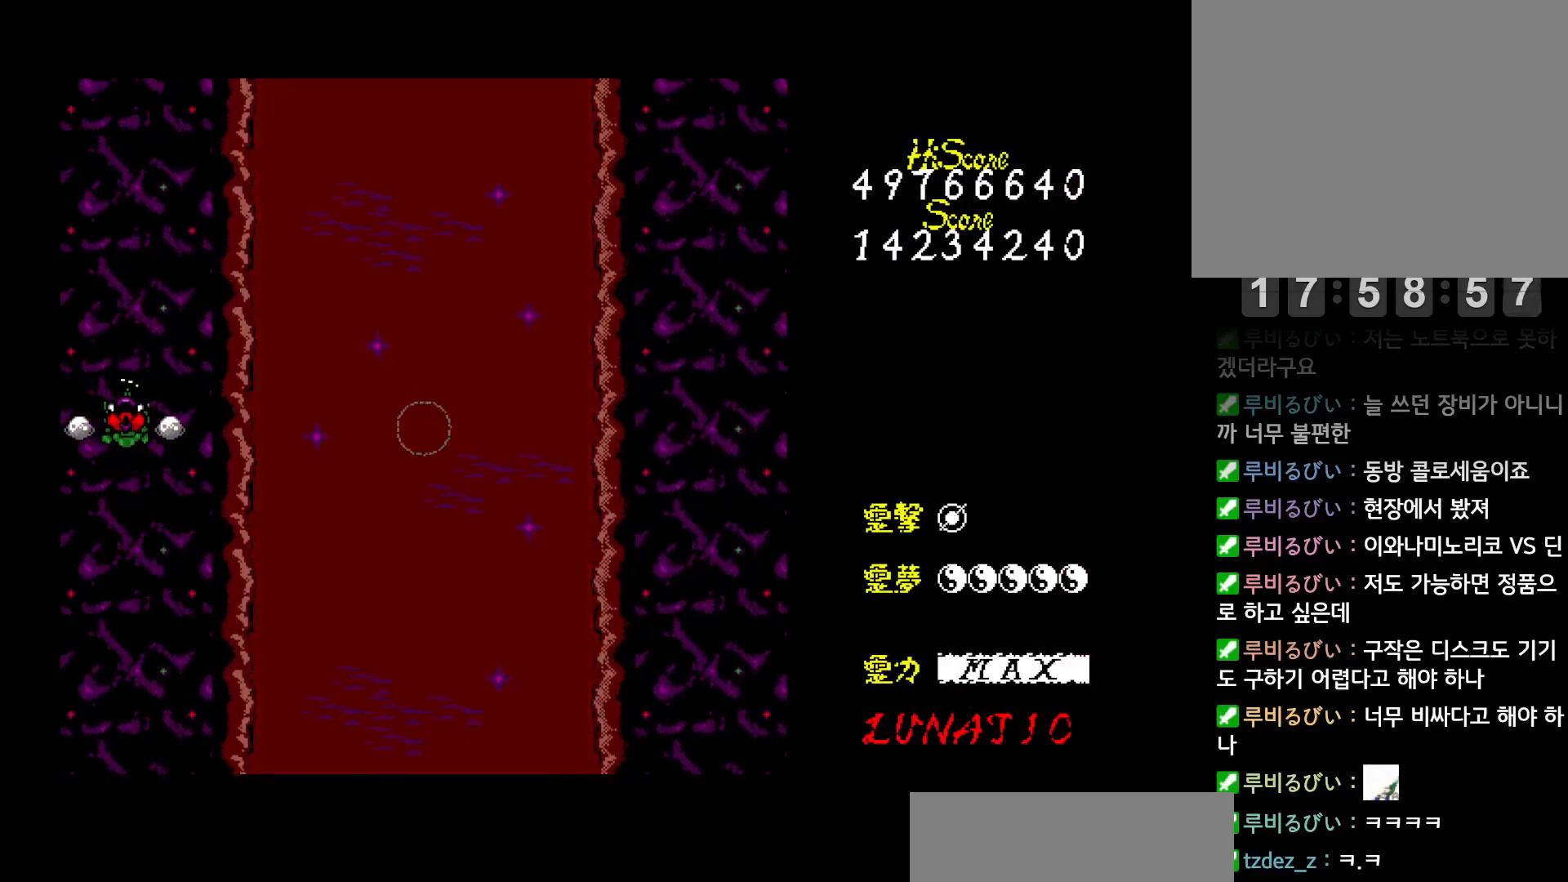
{"keys": ["down", "z"], "events": [[133, "up", "up"], [333, "down", "down"], [433, "z", "down"]]}
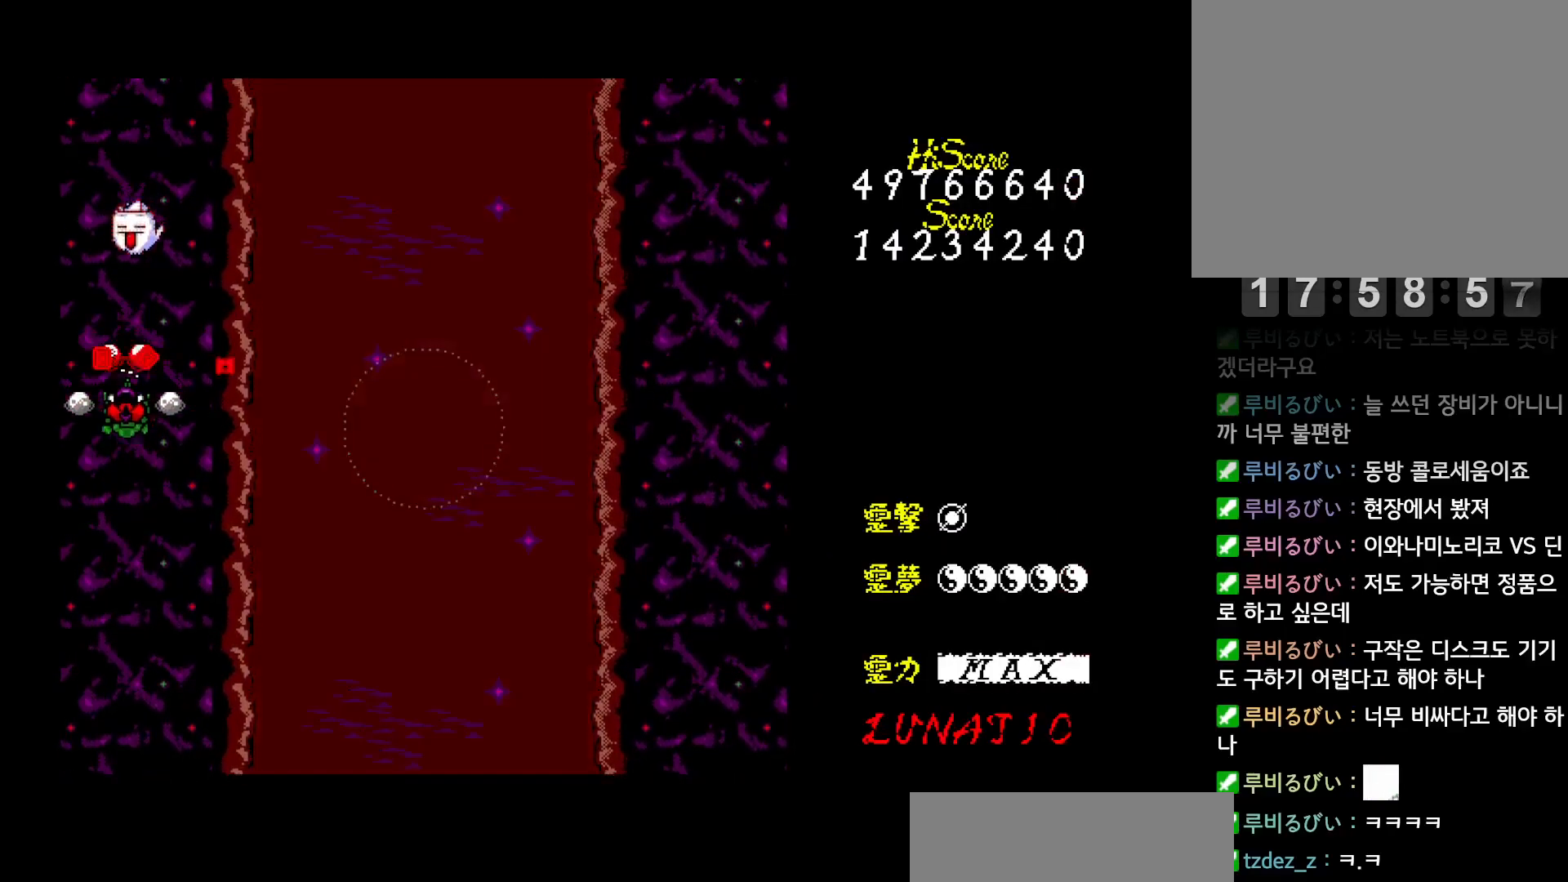
{"keys": ["z"], "events": [[183, "down", "up"], [217, "right", "down"], [317, "up", "down"], [333, "right", "up"], [350, "up", "up"]]}
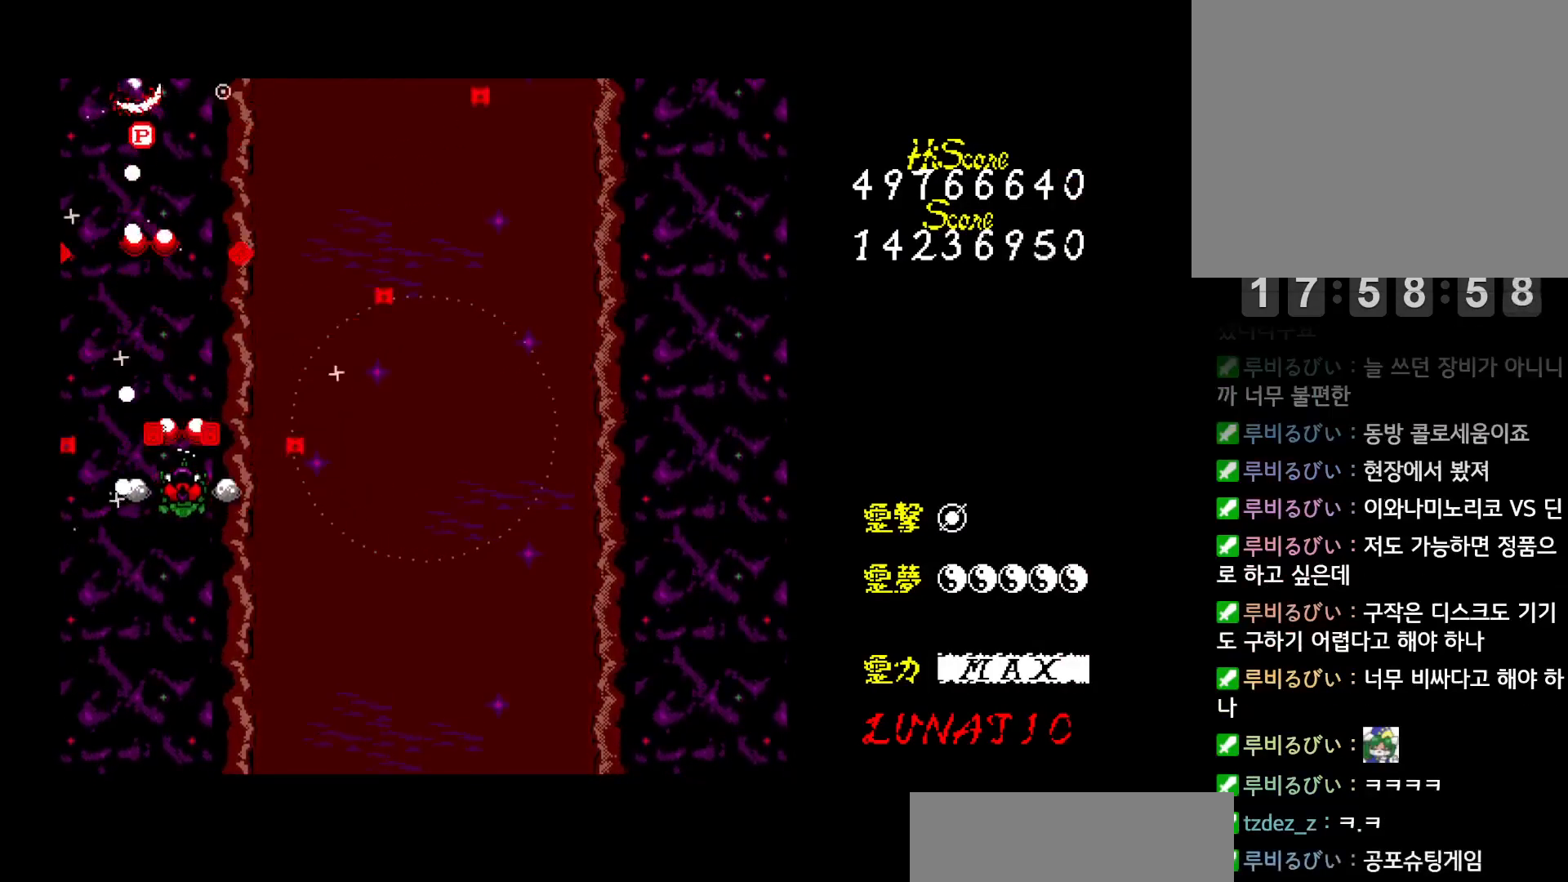
{"keys": ["z"], "events": [[267, "right", "down"], [267, "up", "down"], [317, "right", "up"], [317, "up", "up"]]}
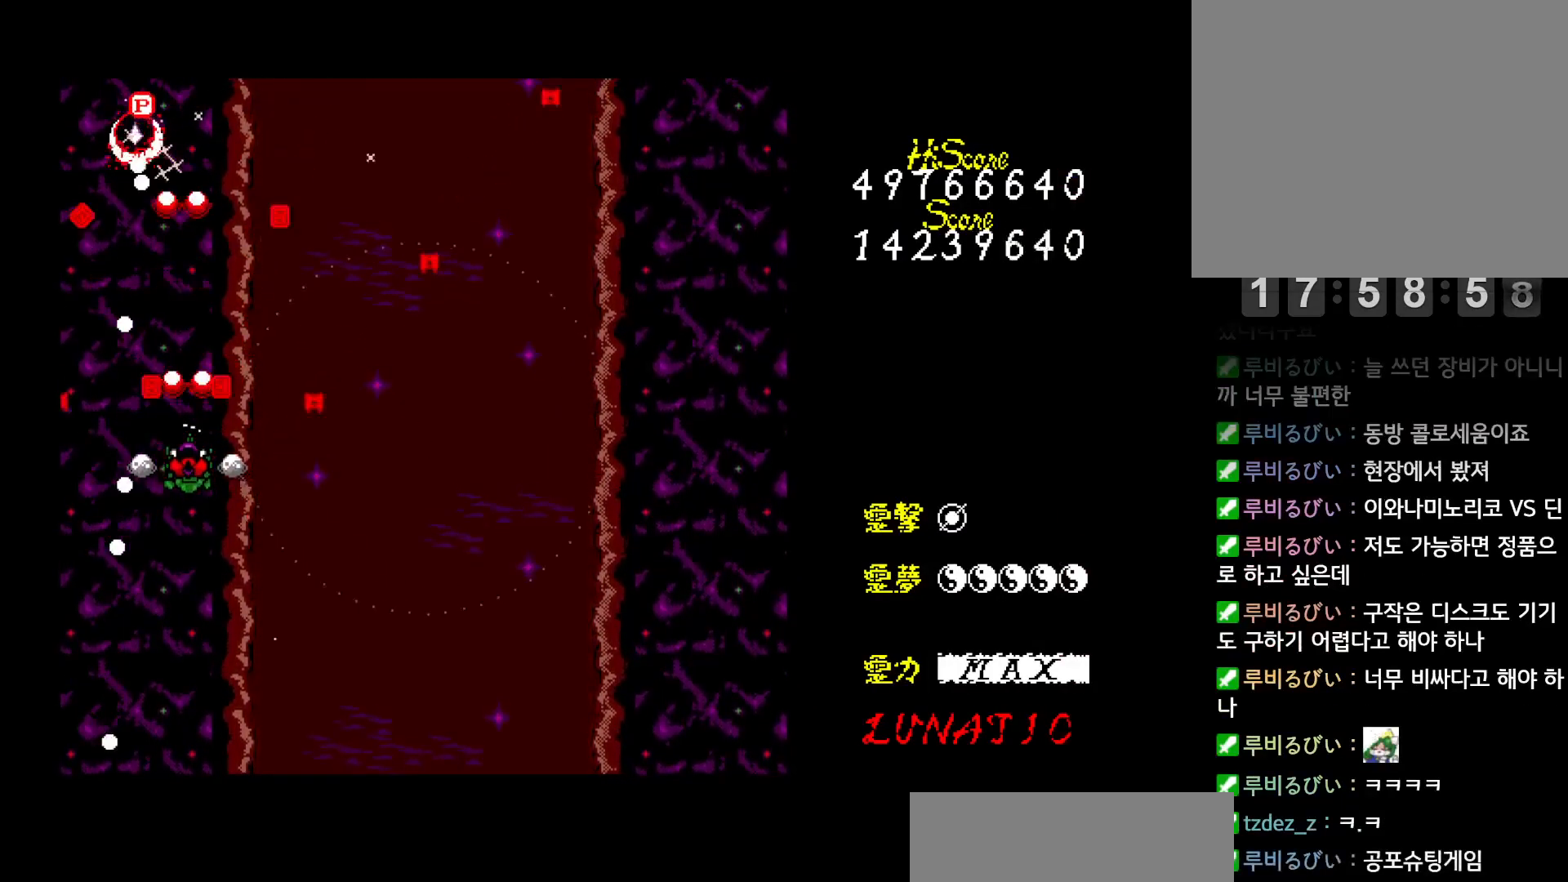
{"keys": ["down", "z"], "events": [[133, "right", "down"], [133, "up", "down"], [317, "right", "up"], [317, "up", "up"], [483, "down", "down"]]}
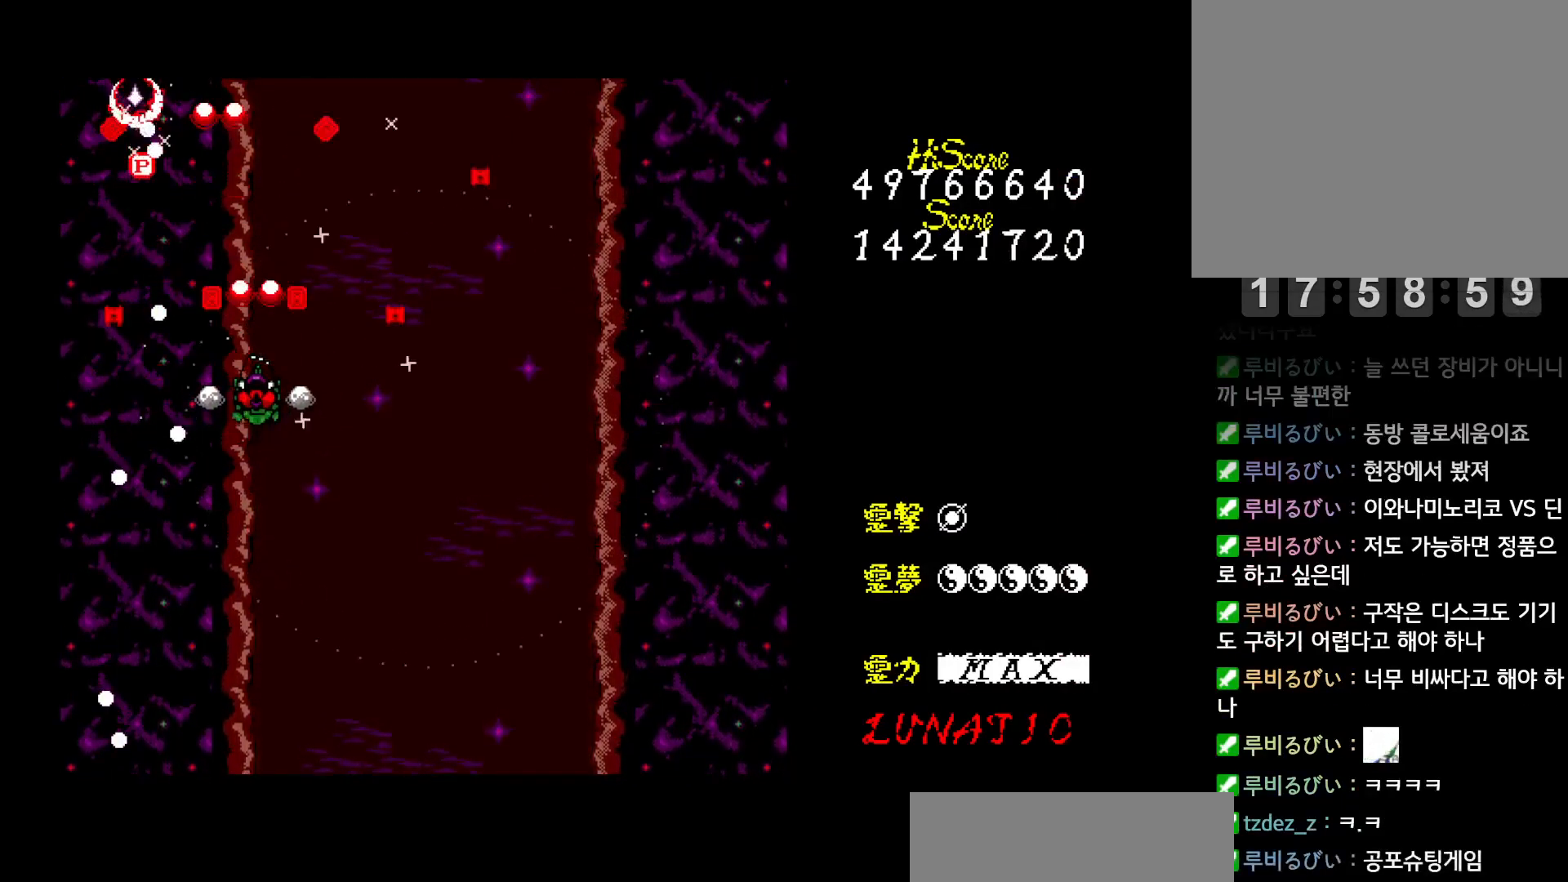
{"keys": ["up"], "events": [[133, "left", "down"], [217, "z", "up"], [267, "down", "up"], [400, "up", "down"], [500, "left", "up"]]}
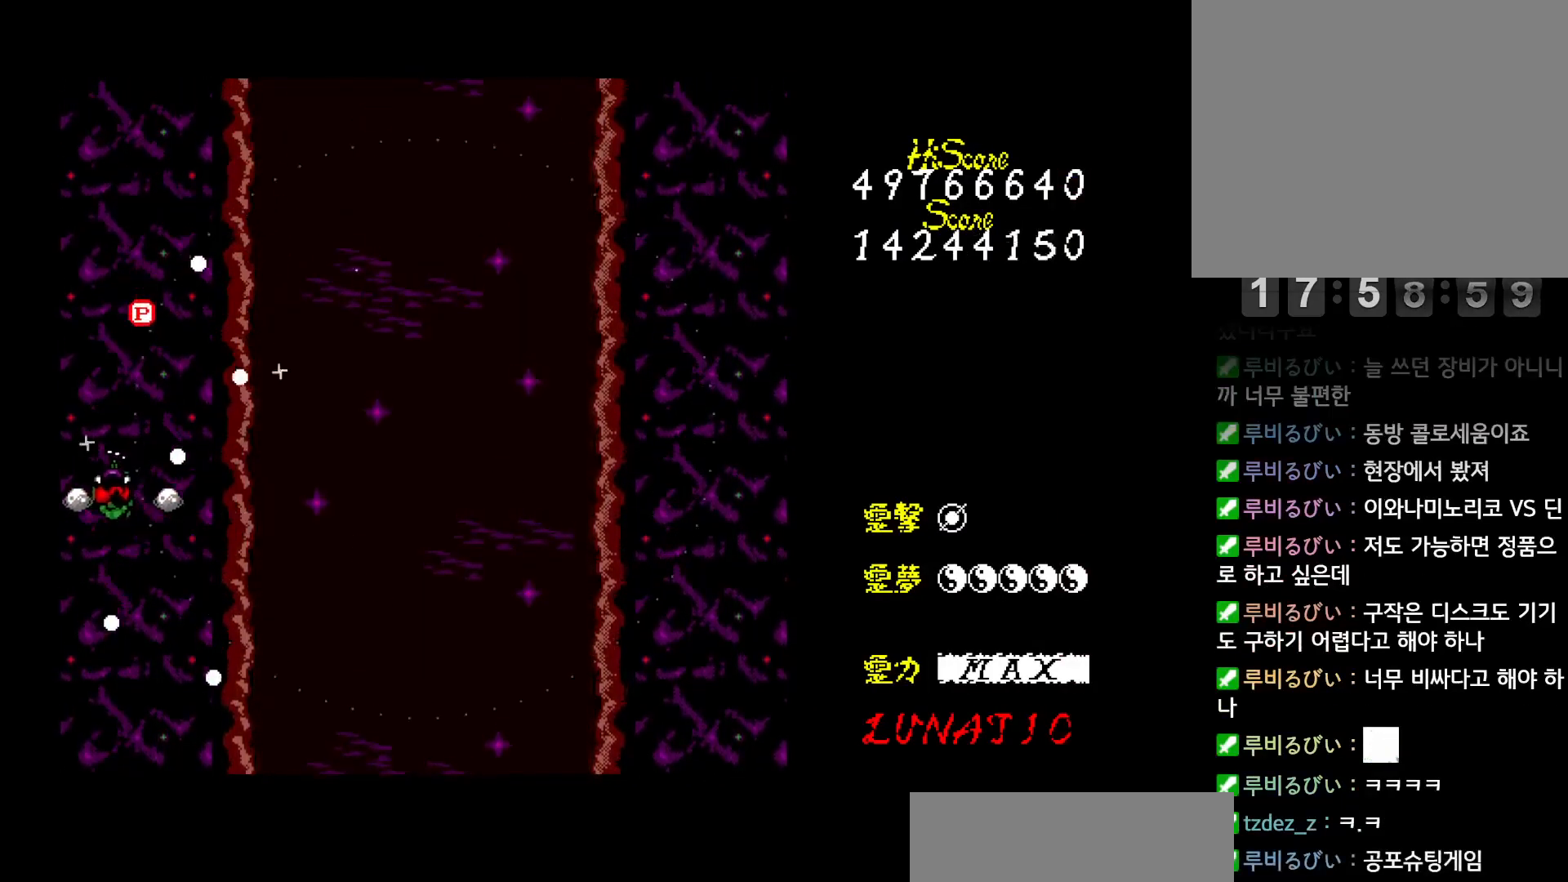
{"keys": ["up"], "events": [[67, "right", "down"], [167, "right", "up"]]}
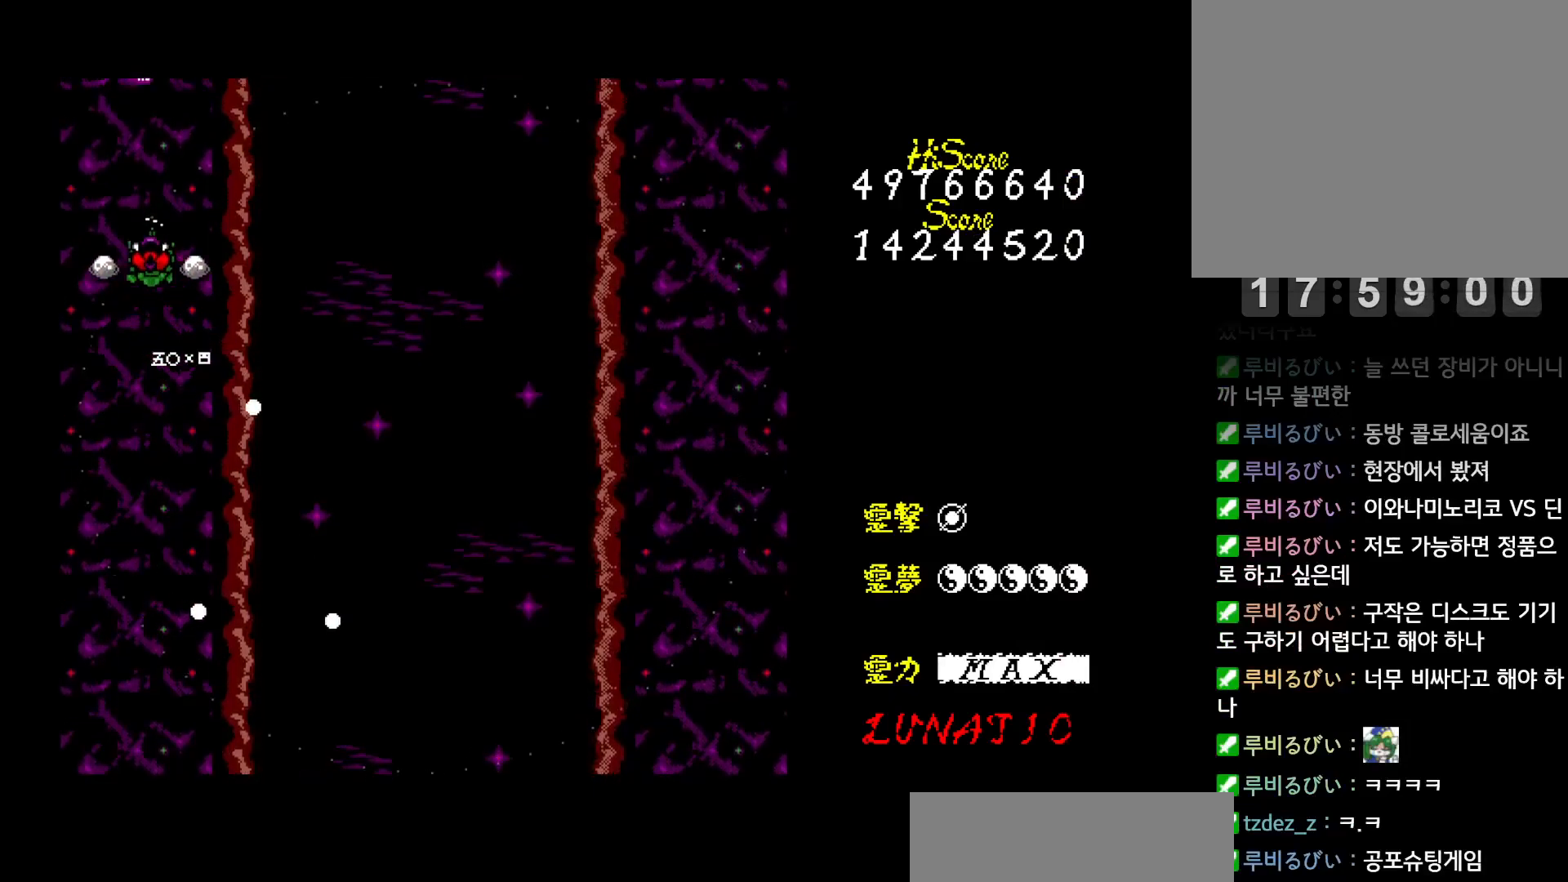
{"keys": ["down", "right"], "events": [[250, "up", "up"], [317, "right", "down"], [333, "down", "down"]]}
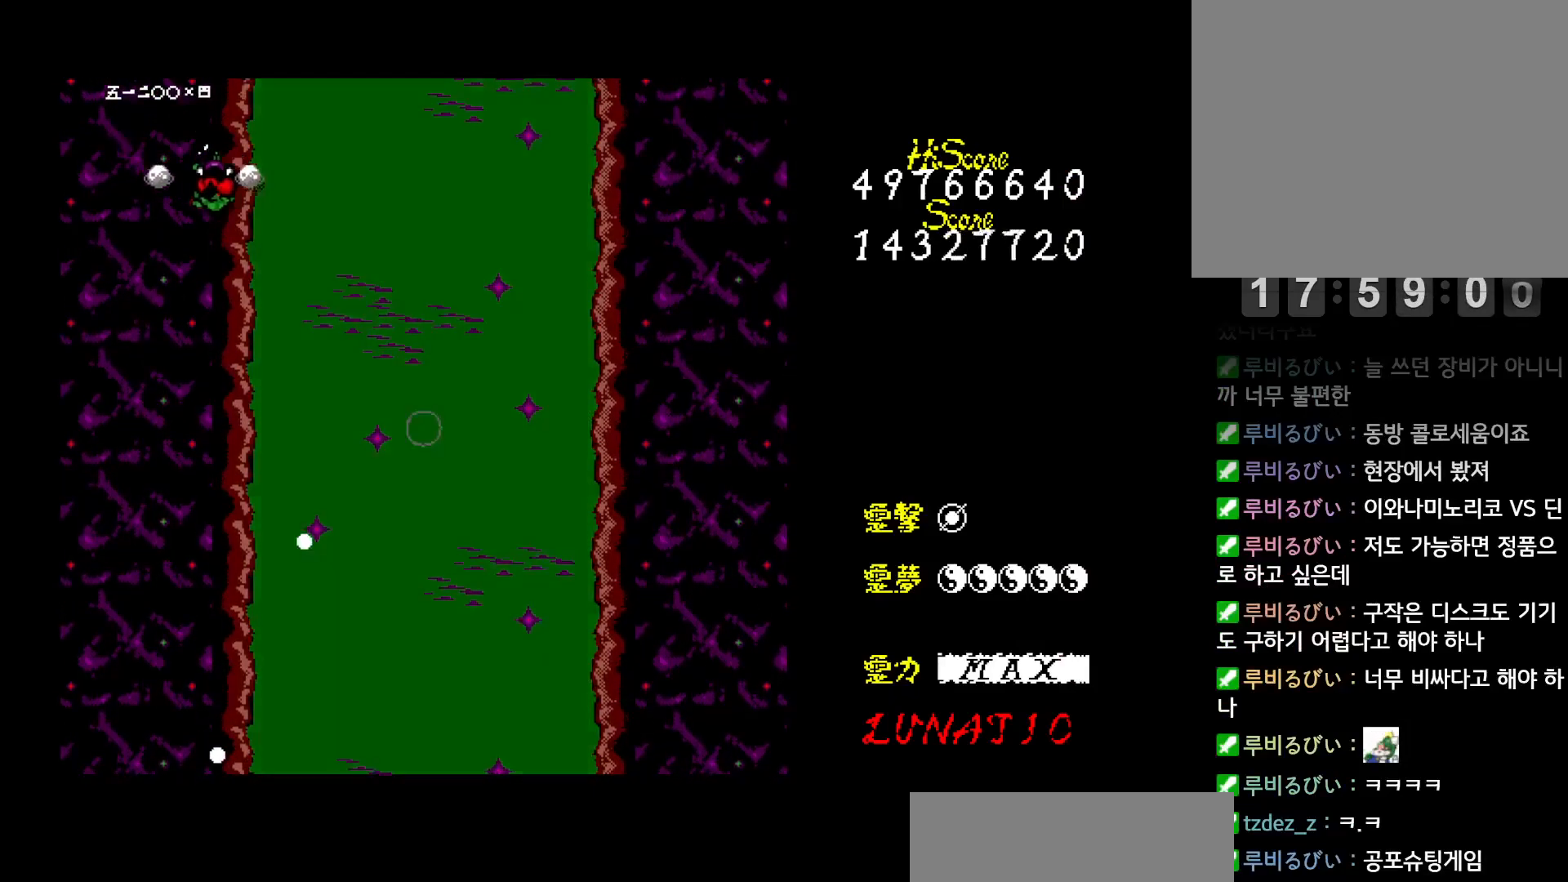
{"keys": ["right"], "events": [[467, "down", "up"]]}
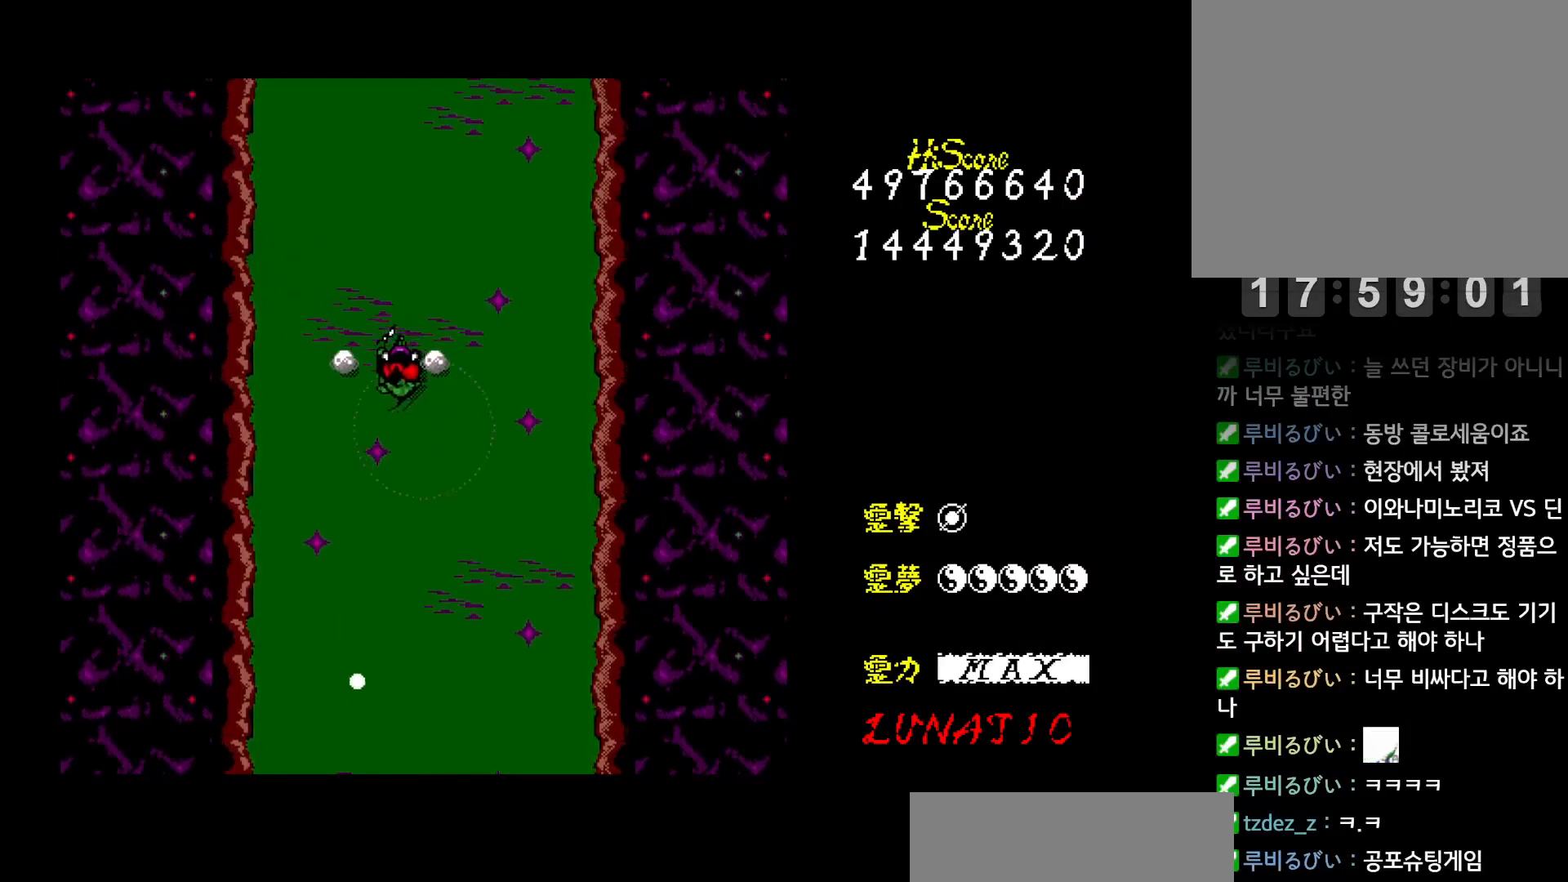
{"keys": ["down", "right"], "events": [[467, "down", "down"]]}
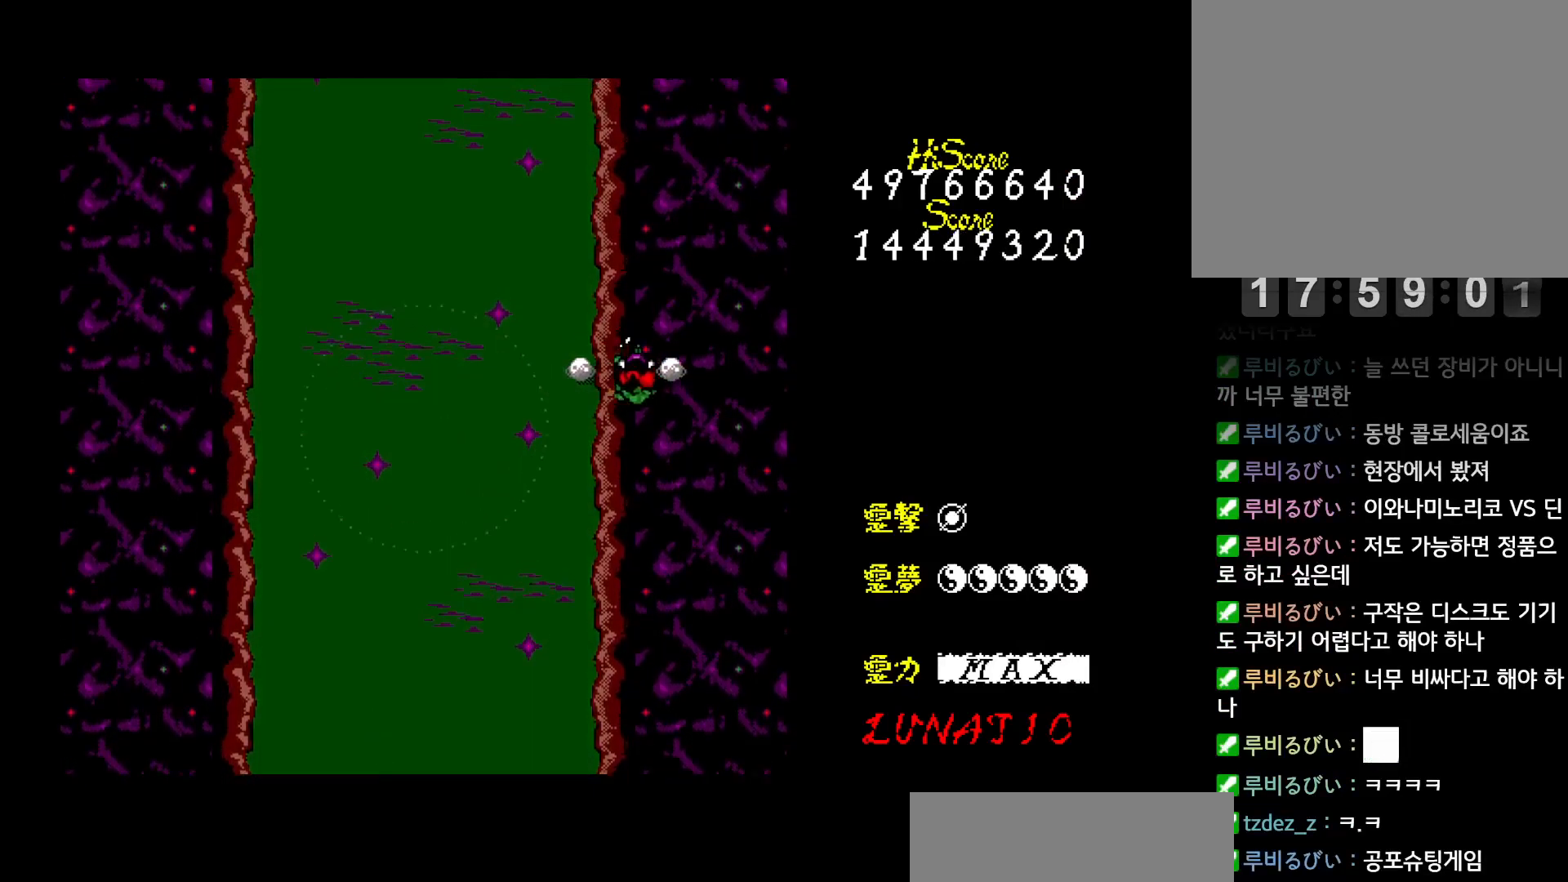
{"keys": ["up"], "events": [[350, "left", "down"], [350, "right", "up"], [367, "down", "up"], [467, "up", "down"], [483, "left", "up"]]}
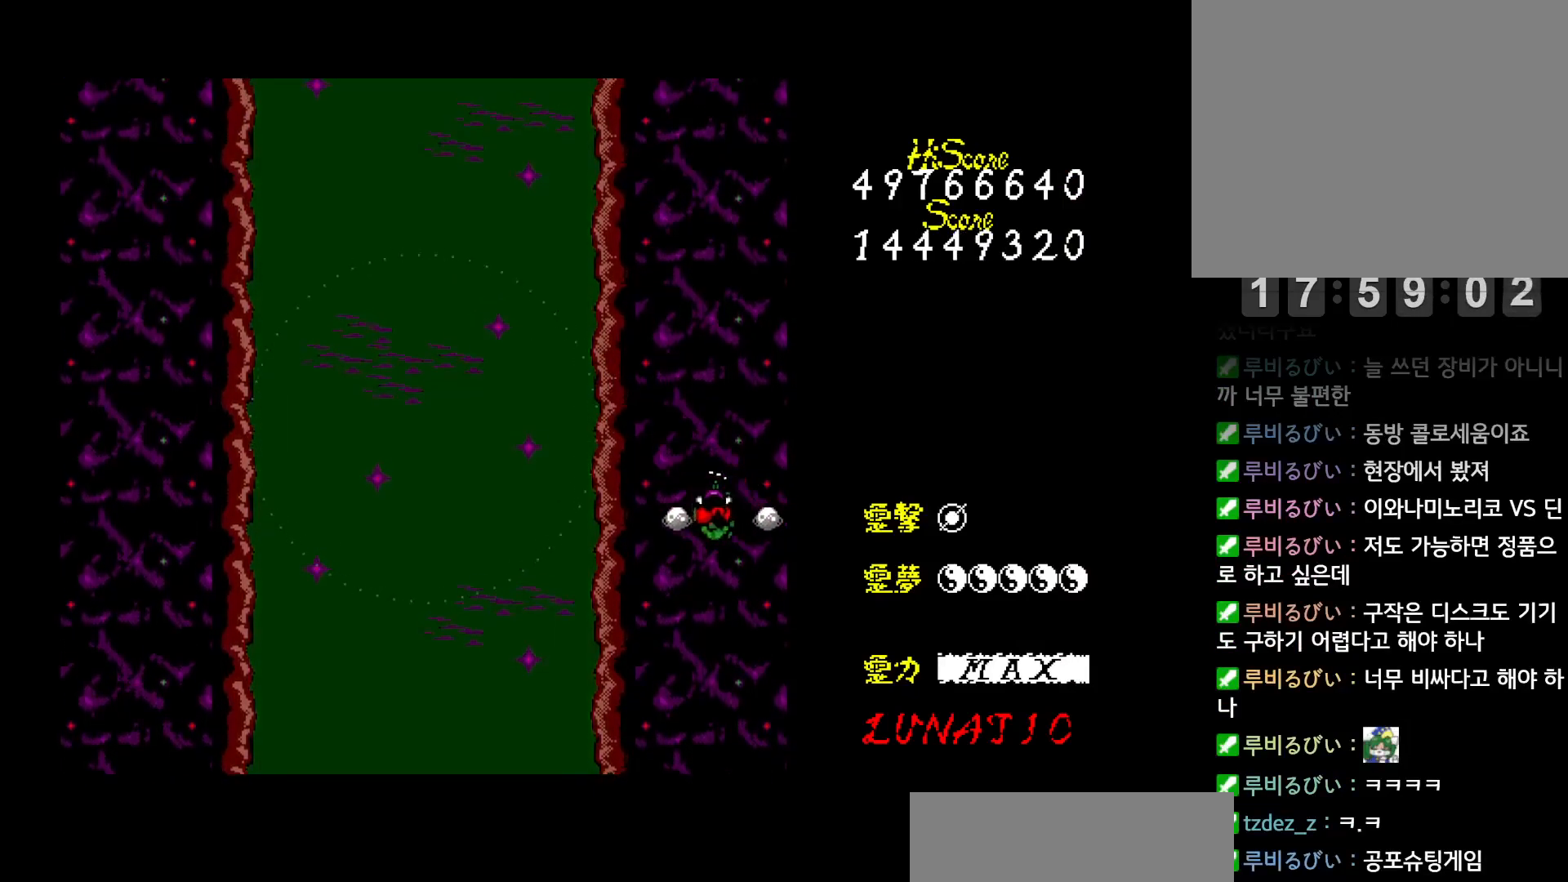
{"keys": [], "events": [[67, "up", "up"]]}
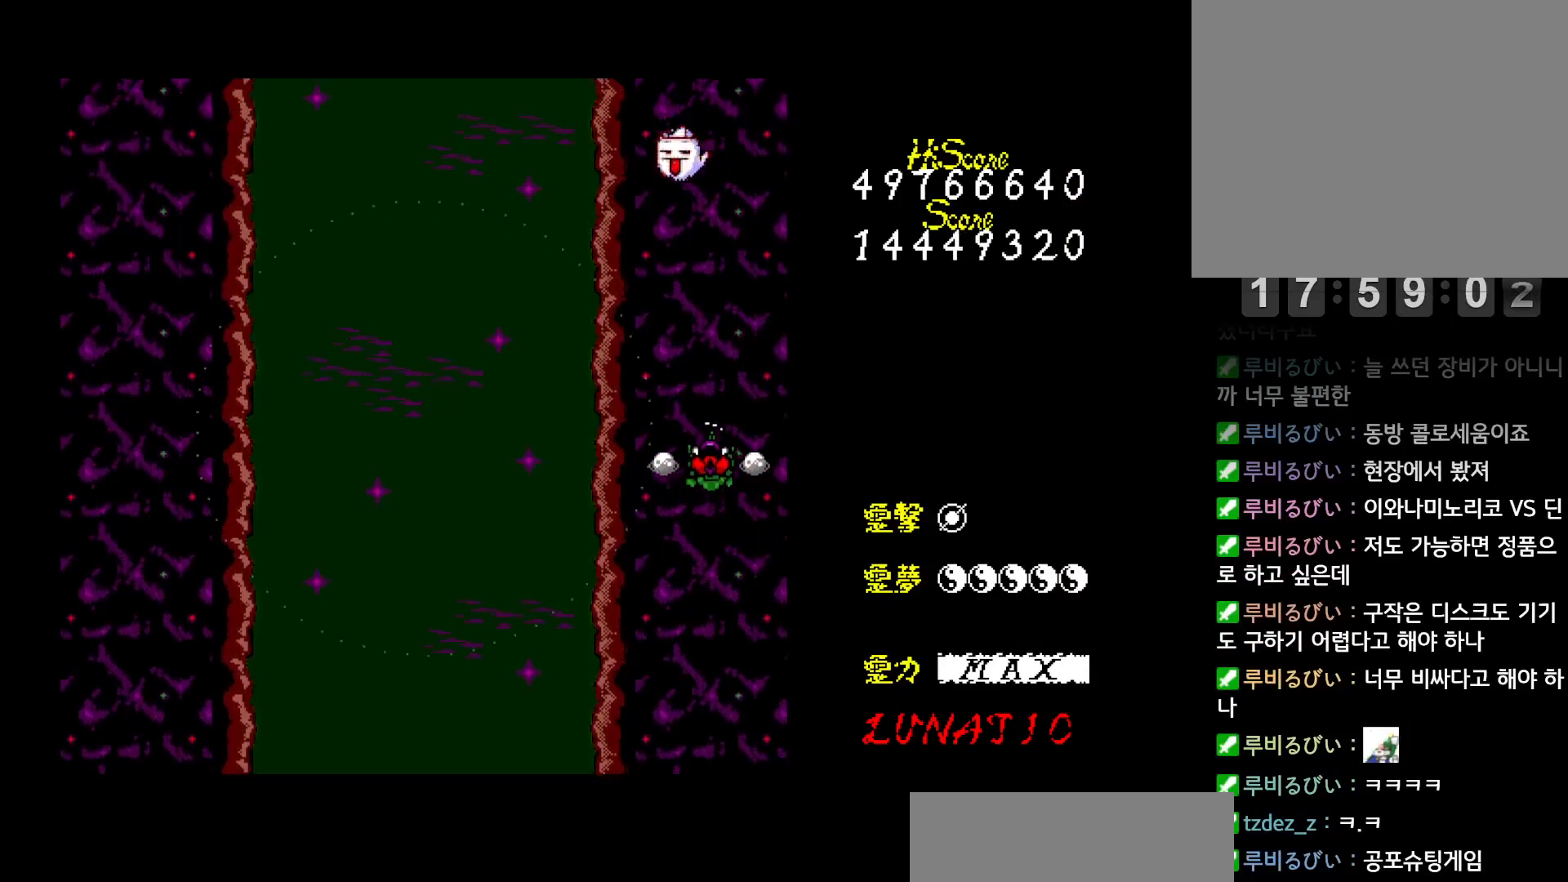
{"keys": ["z"], "events": [[83, "up", "down"], [150, "up", "up"], [150, "z", "down"], [250, "down", "down"], [317, "down", "up"], [383, "down", "down"], [500, "down", "up"]]}
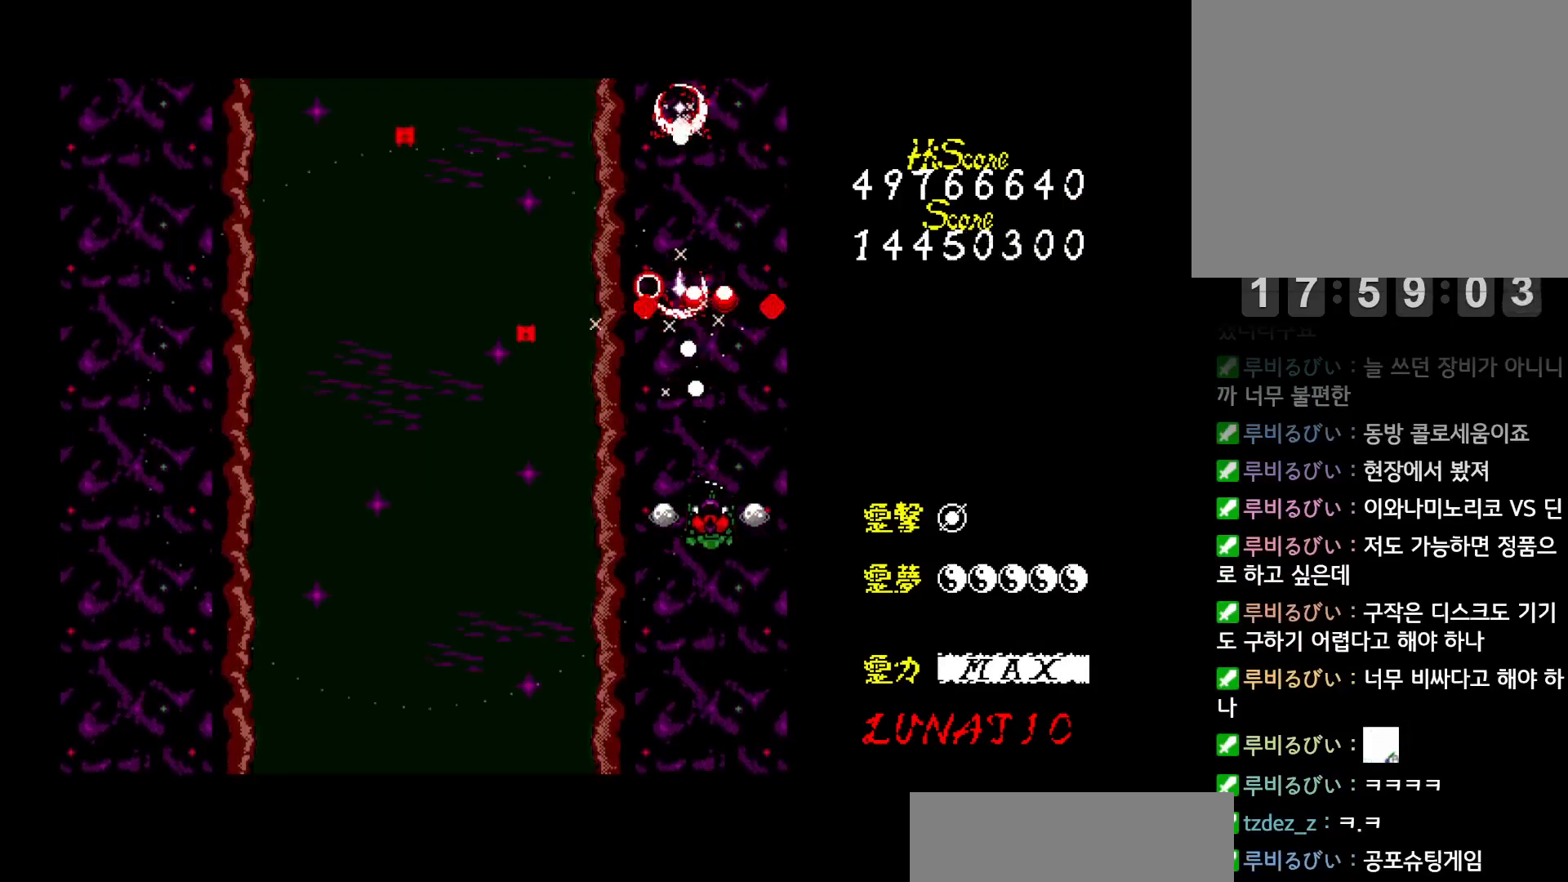
{"keys": [], "events": [[17, "left", "down"], [100, "up", "down"], [150, "left", "up"], [200, "up", "up"], [267, "up", "down"], [300, "left", "down"], [433, "left", "up"], [450, "up", "up"], [450, "z", "up"]]}
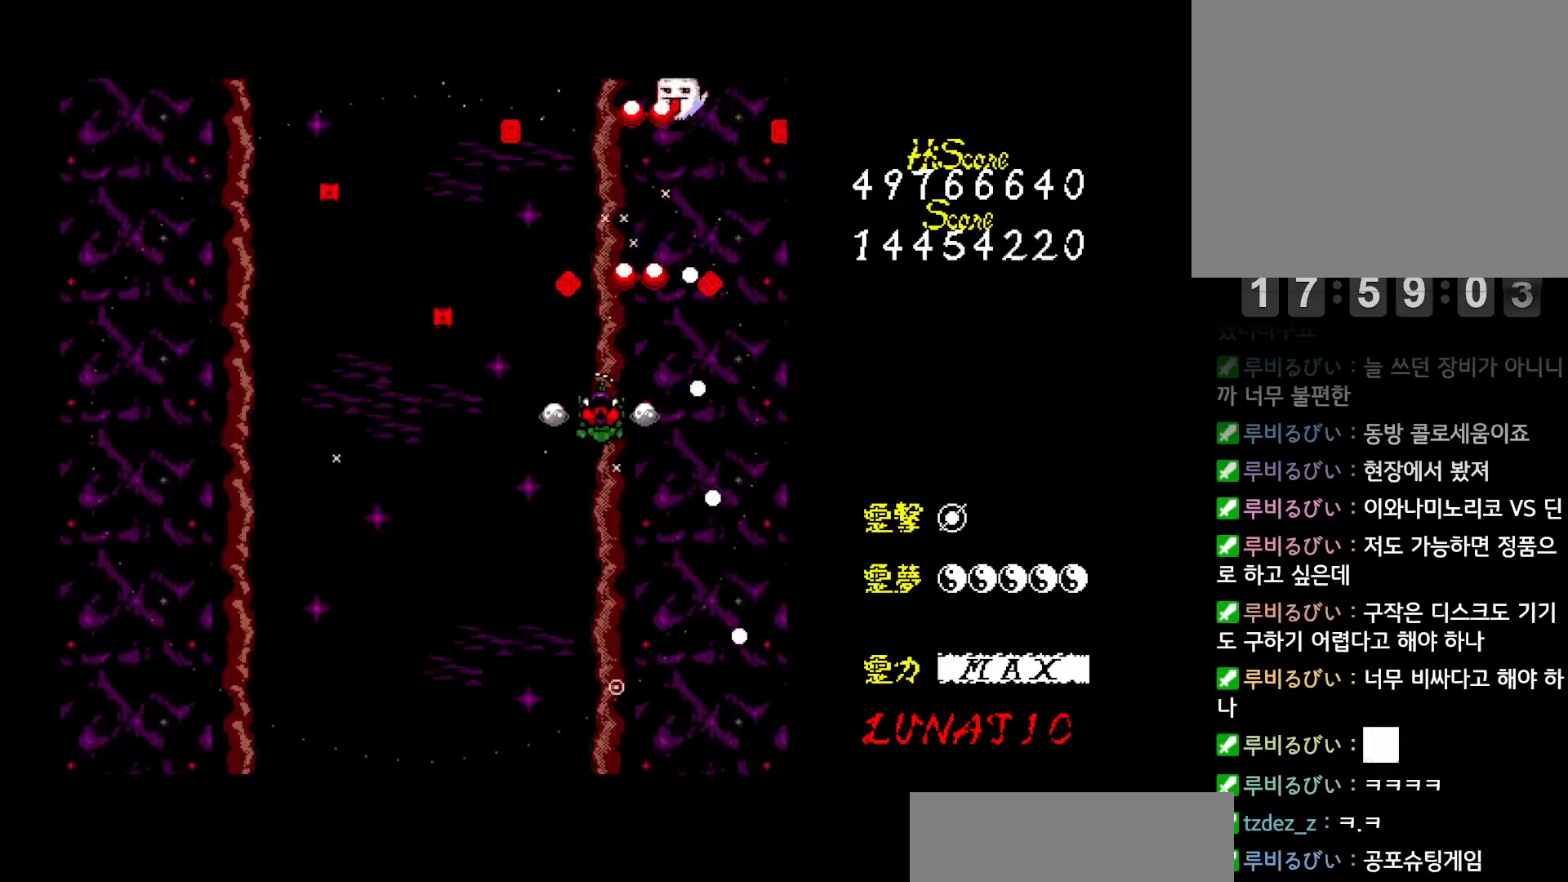
{"keys": ["up"], "events": [[17, "right", "down"], [33, "z", "down"], [83, "z", "up"], [150, "z", "down"], [200, "z", "up"], [267, "z", "down"], [333, "up", "down"], [367, "z", "up"], [383, "z", "down"], [417, "right", "up"], [450, "z", "up"]]}
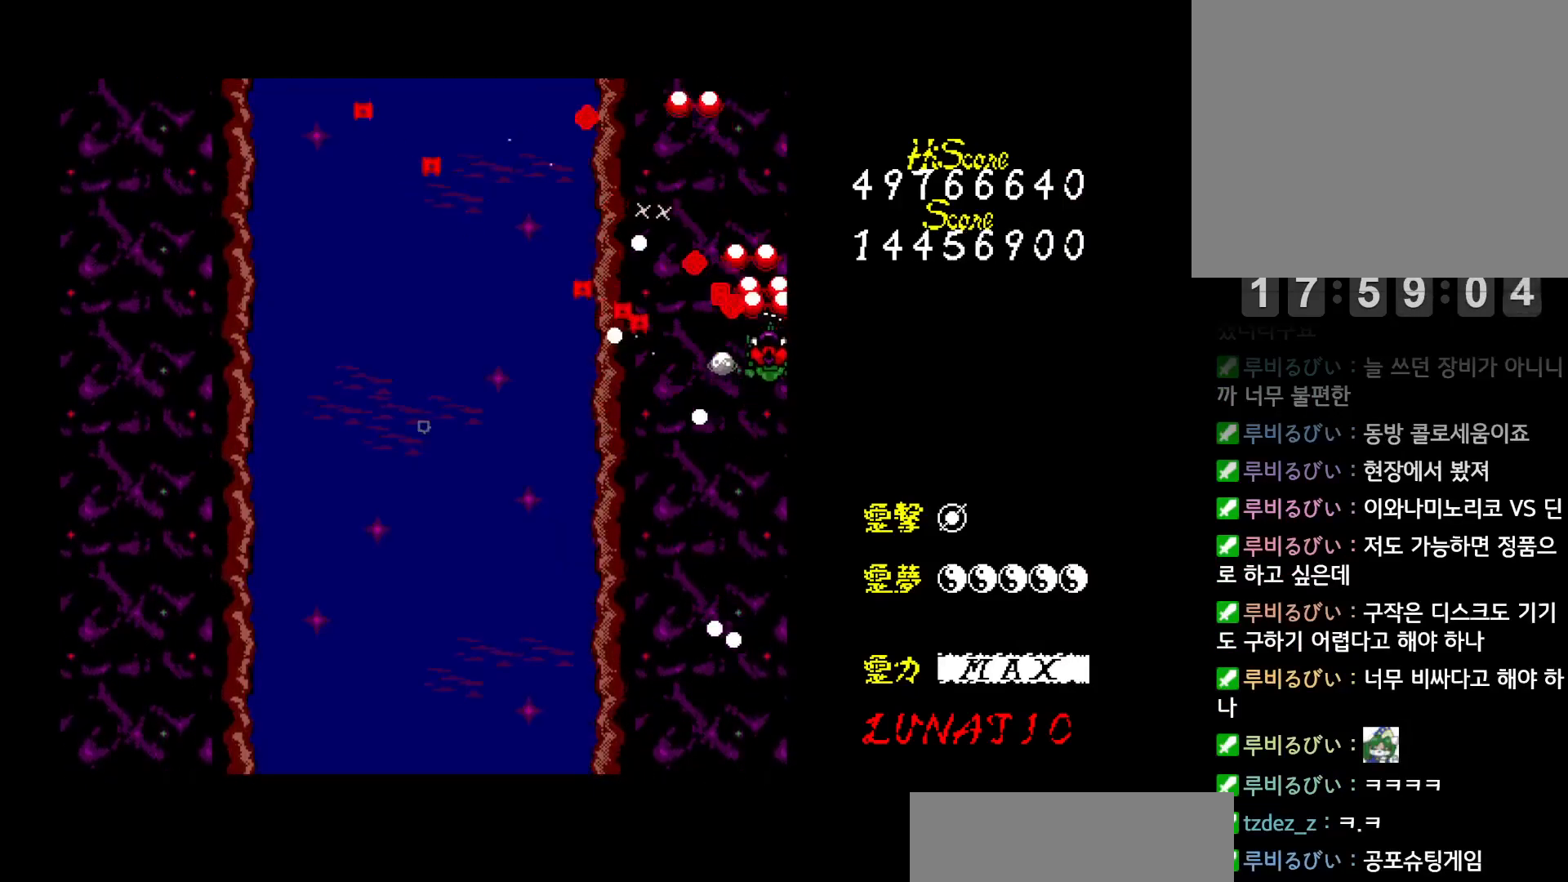
{"keys": ["left", "z"], "events": [[17, "z", "down"], [83, "z", "up"], [133, "z", "down"], [333, "left", "down"], [500, "up", "up"]]}
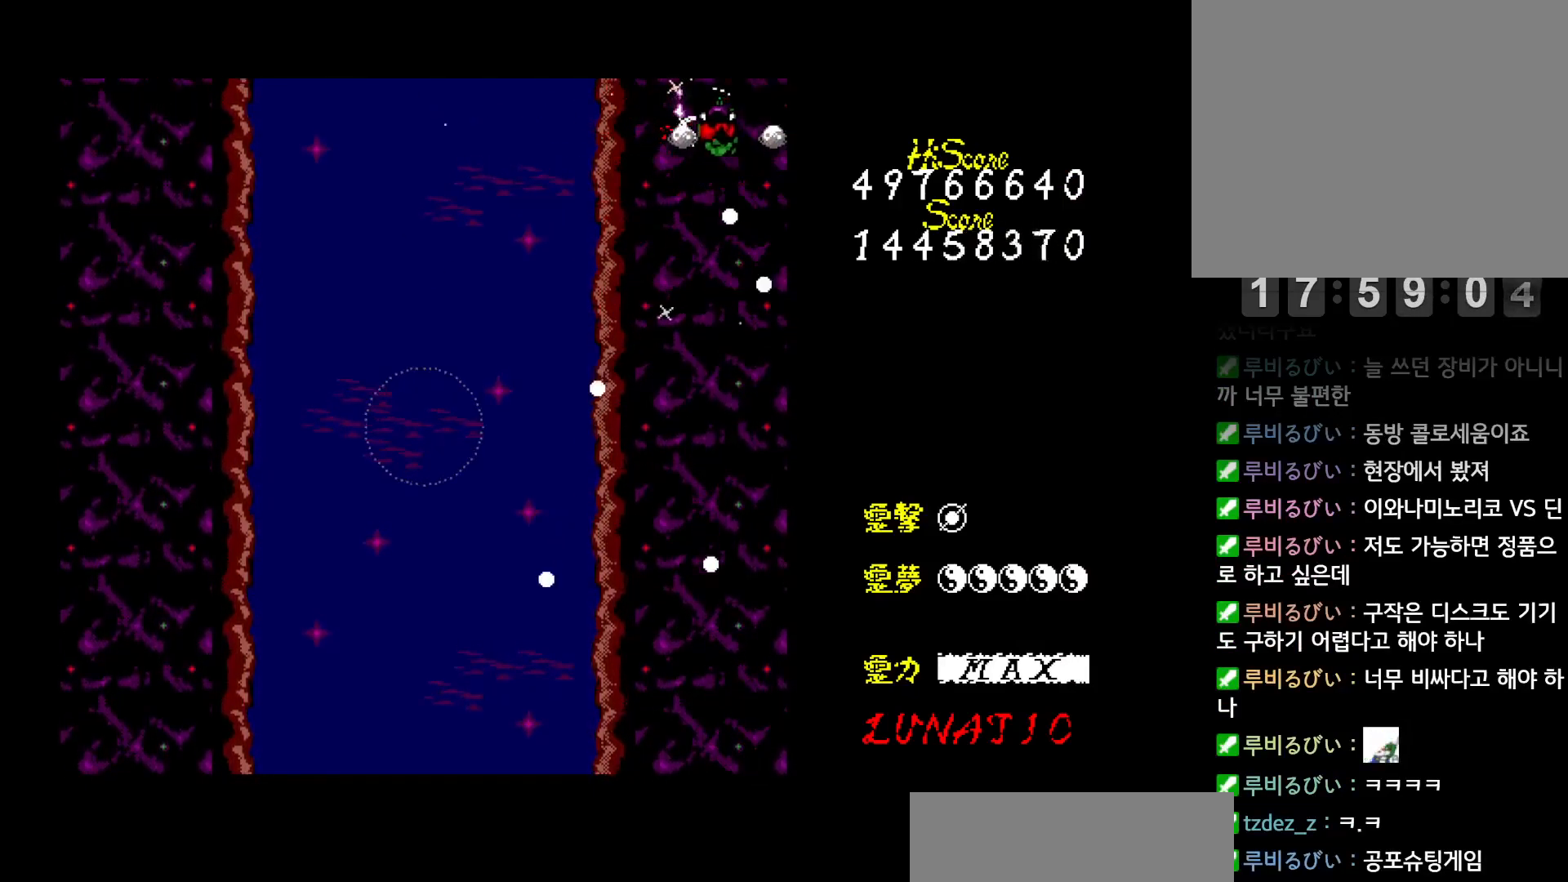
{"keys": ["down", "left"], "events": [[33, "left", "up"], [467, "z", "up"], [483, "down", "down"], [483, "left", "down"]]}
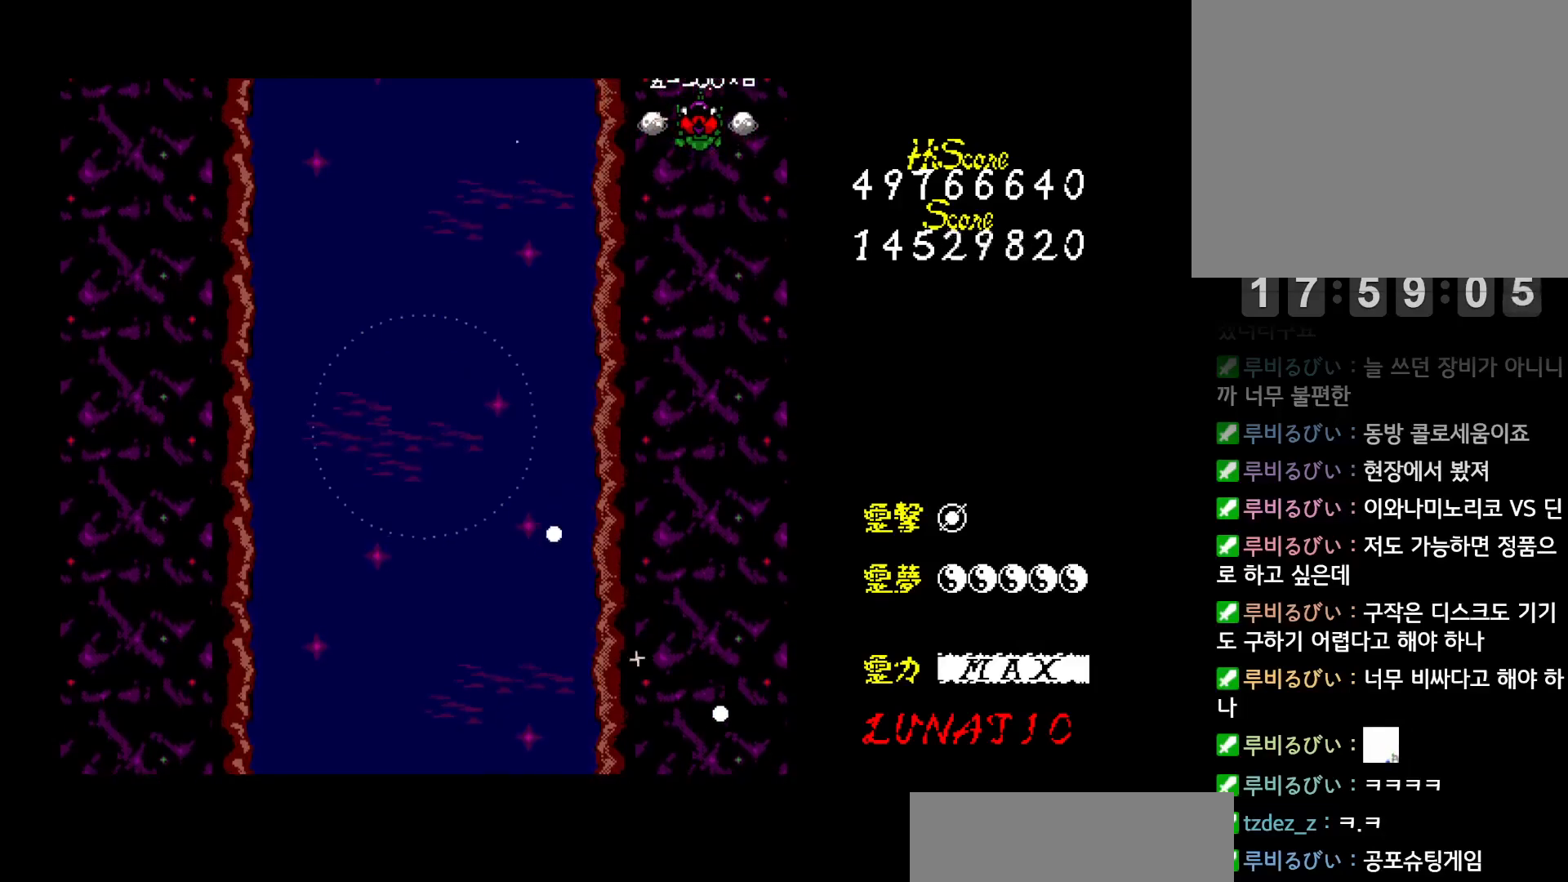
{"keys": ["down", "left"], "events": []}
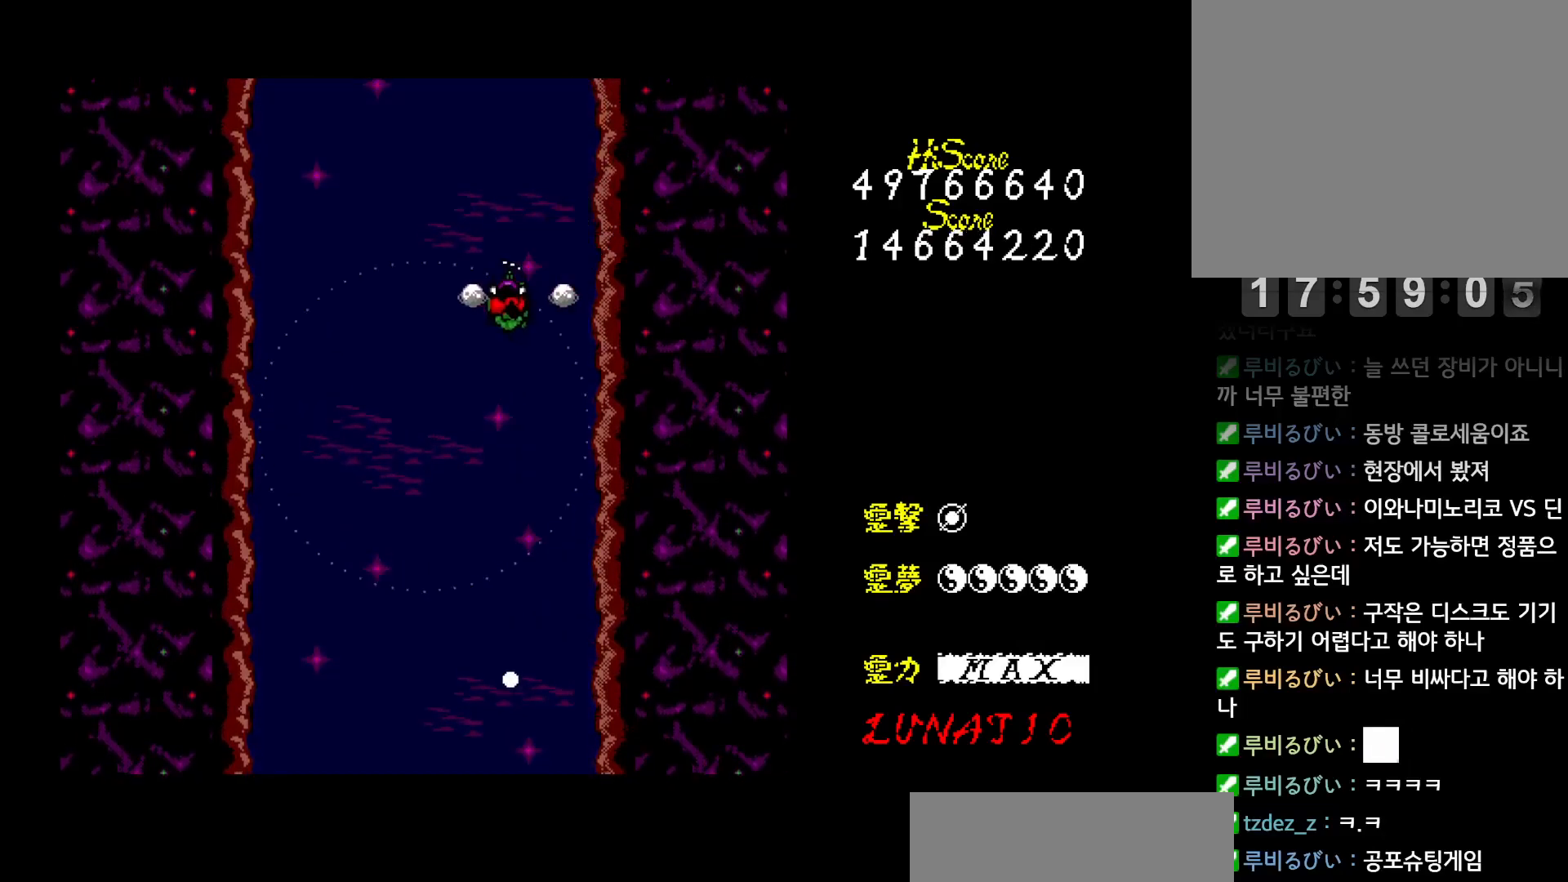
{"keys": ["down", "left"], "events": []}